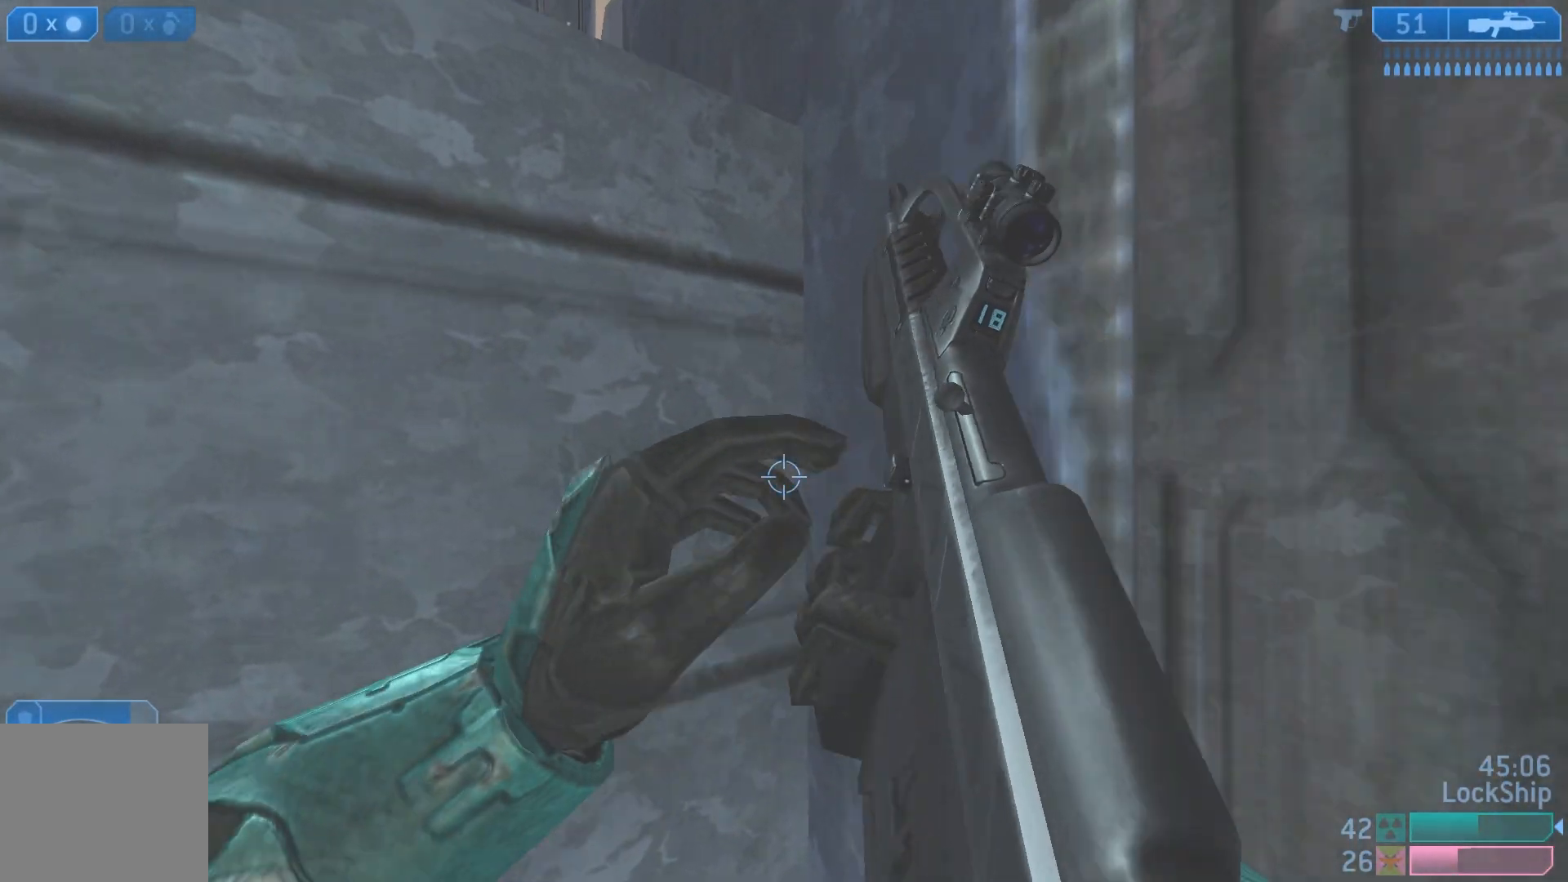
Gameplay with a controller (PlayStation layout); each line is a JSON object with the inputs held at the frame after it. "events" lists button and stick changes between this image and that frame as [ms after this image, input, new state], when the widget could be followed in between.
{"buttons": [], "left_stick": "center", "right_stick": "center", "events": [[200, "left_stick", "center"]]}
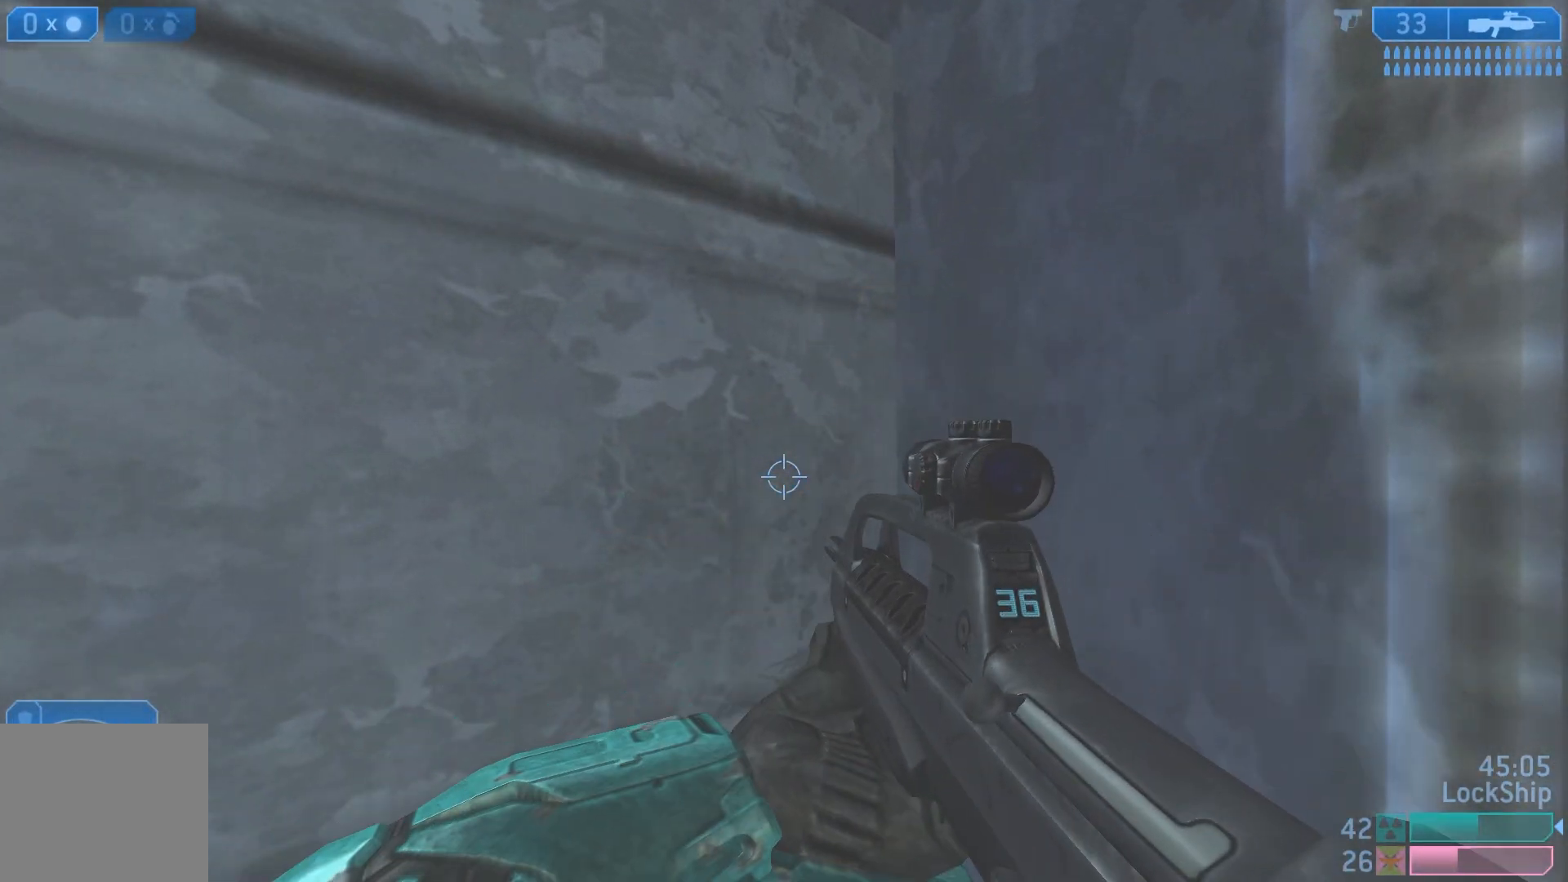
{"buttons": ["L1"], "left_stick": "up", "right_stick": "down", "events": [[267, "left_stick", "up"], [350, "L1", "down"], [417, "right_stick", "down"]]}
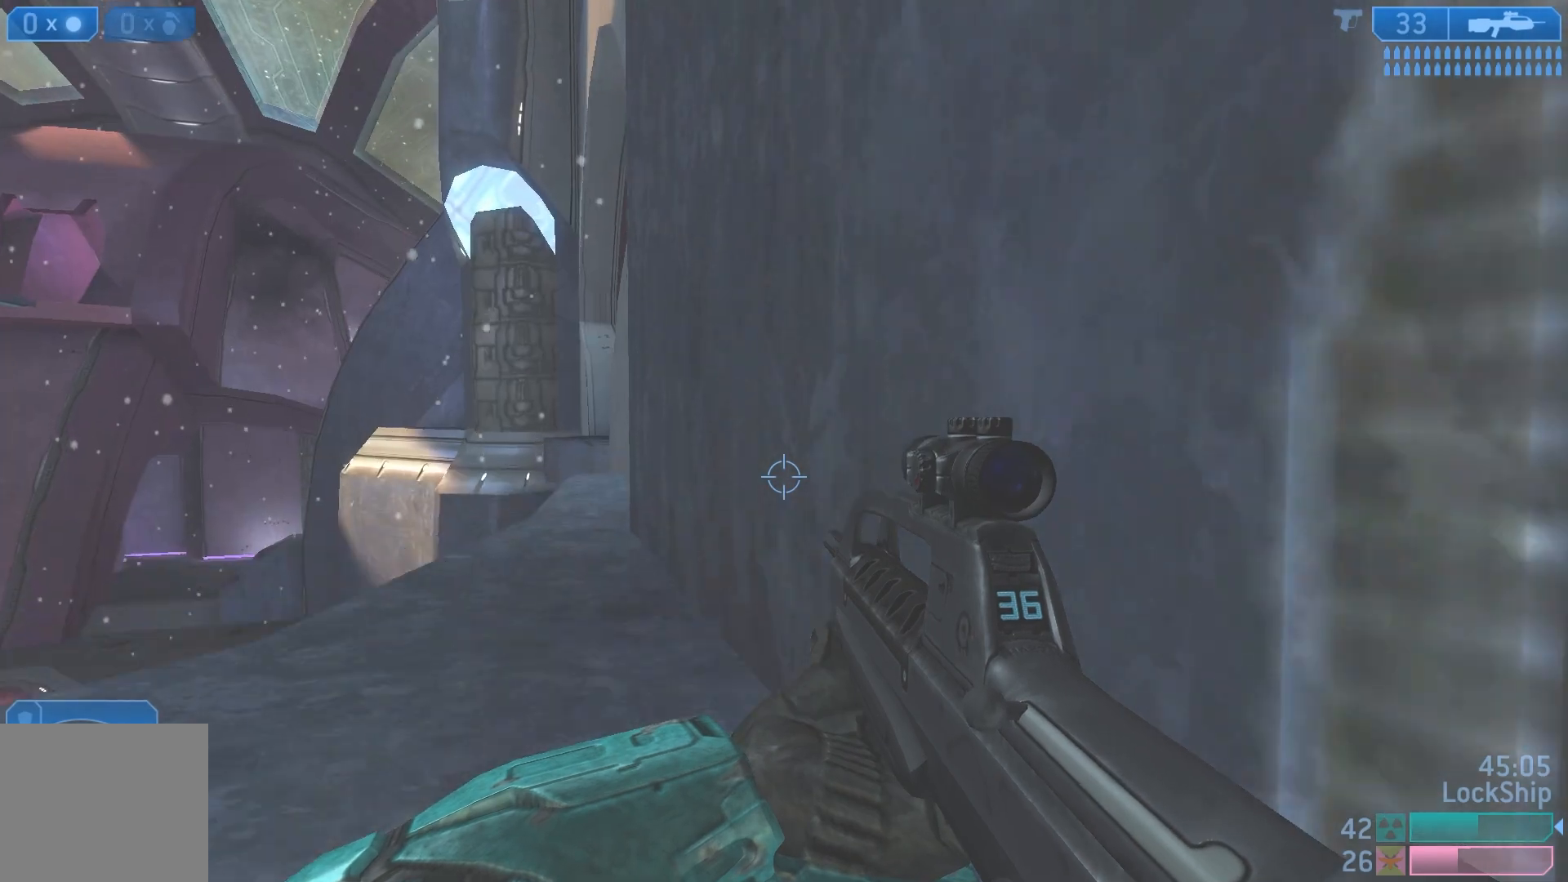
{"buttons": ["L1"], "left_stick": "up", "right_stick": "center", "events": [[217, "right_stick", "center"]]}
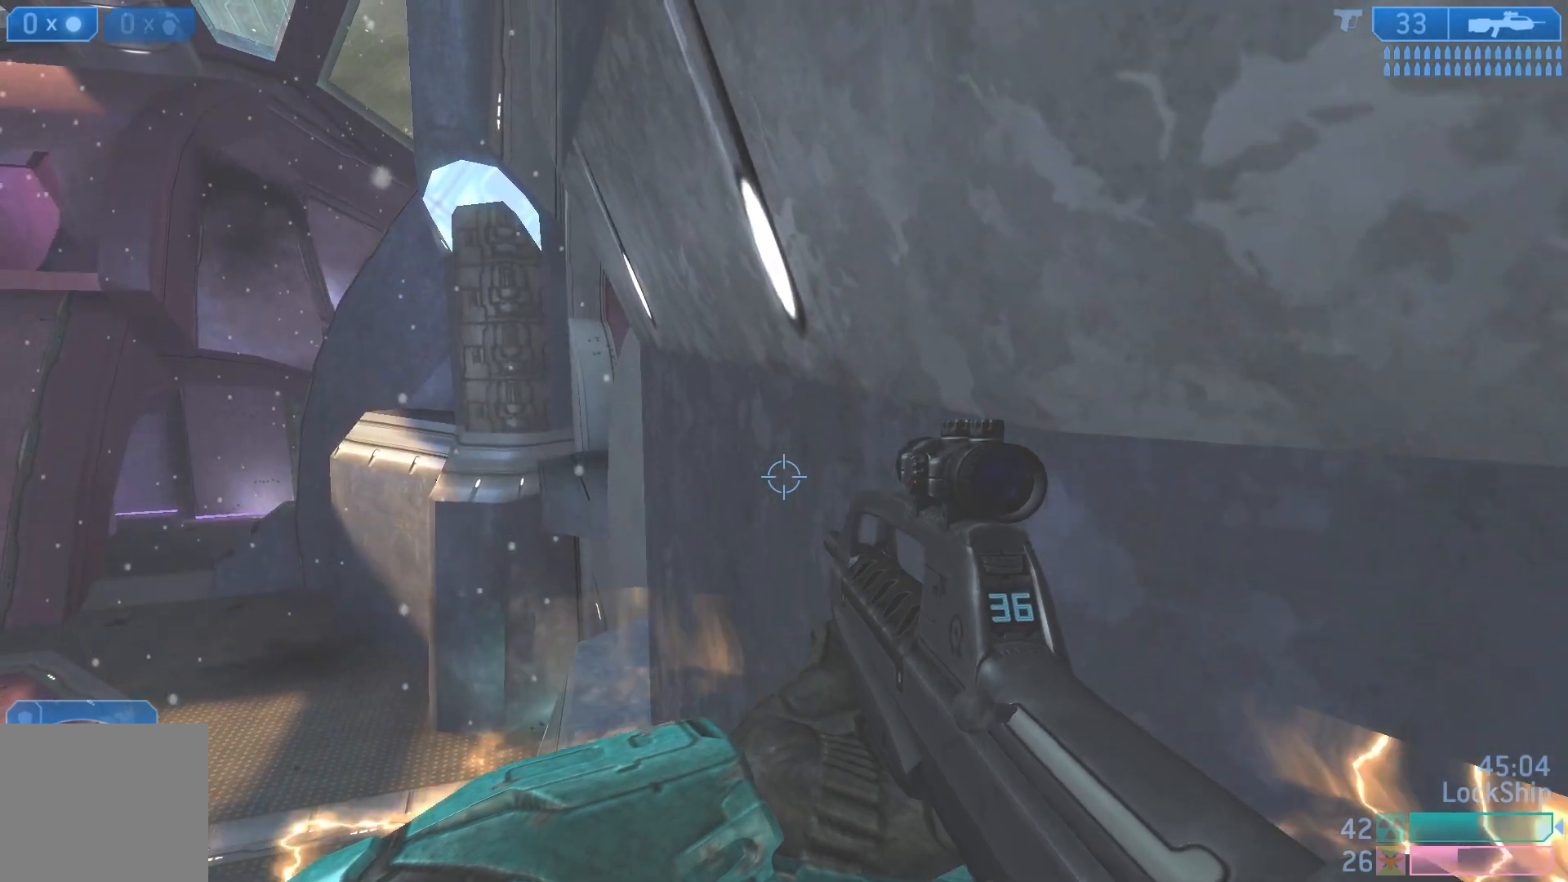
{"buttons": [], "left_stick": "center", "right_stick": "center", "events": [[200, "L1", "up"], [300, "right_stick", "right"], [400, "left_stick", "center"], [400, "right_stick", "center"]]}
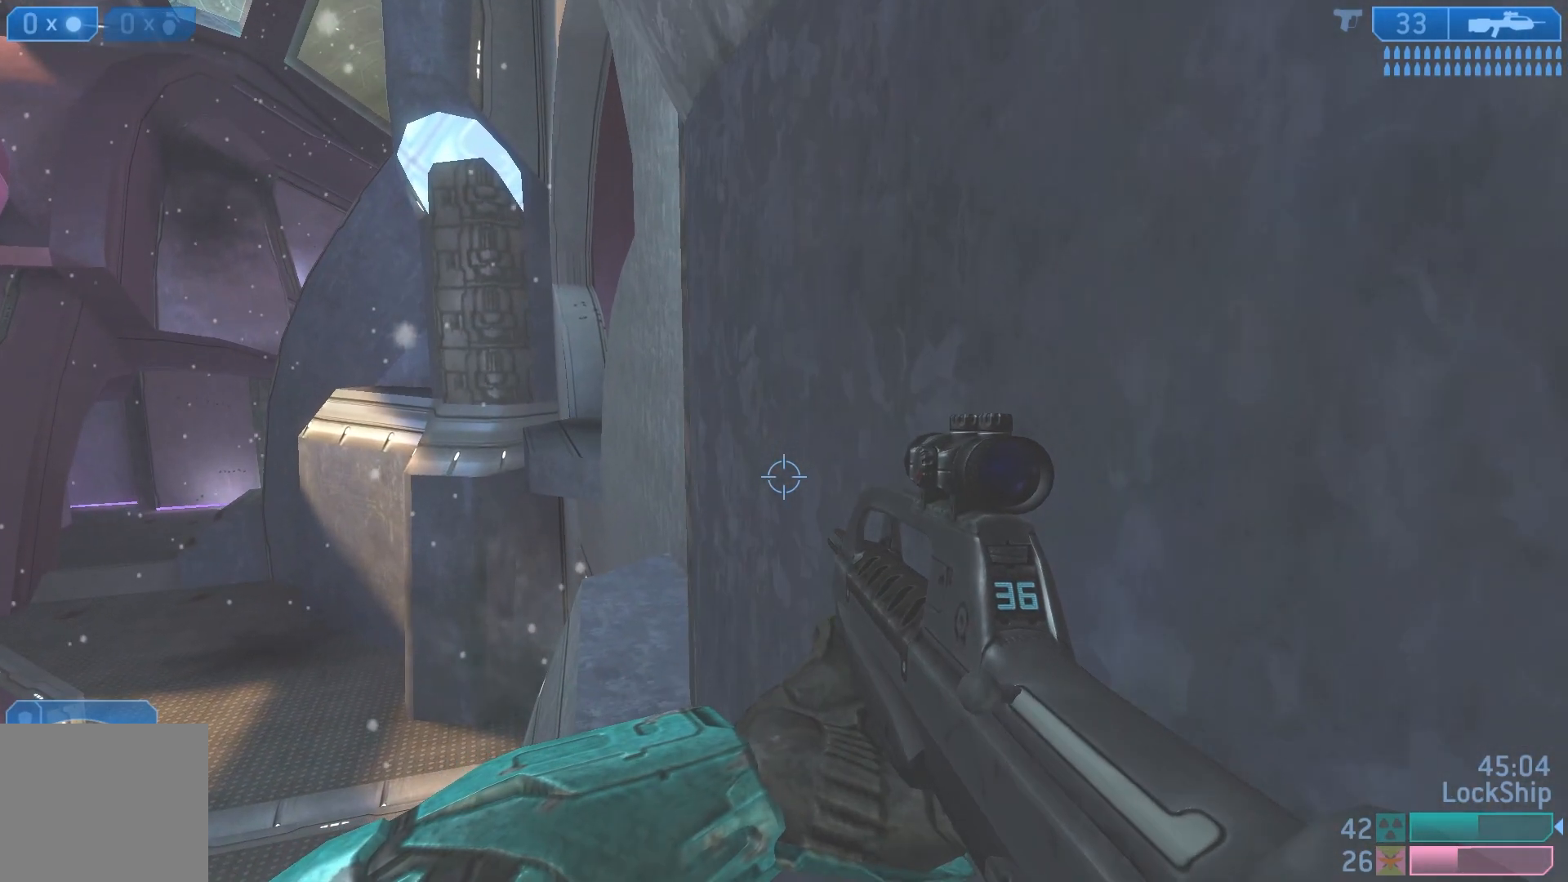
{"buttons": [], "left_stick": "center", "right_stick": "center", "events": []}
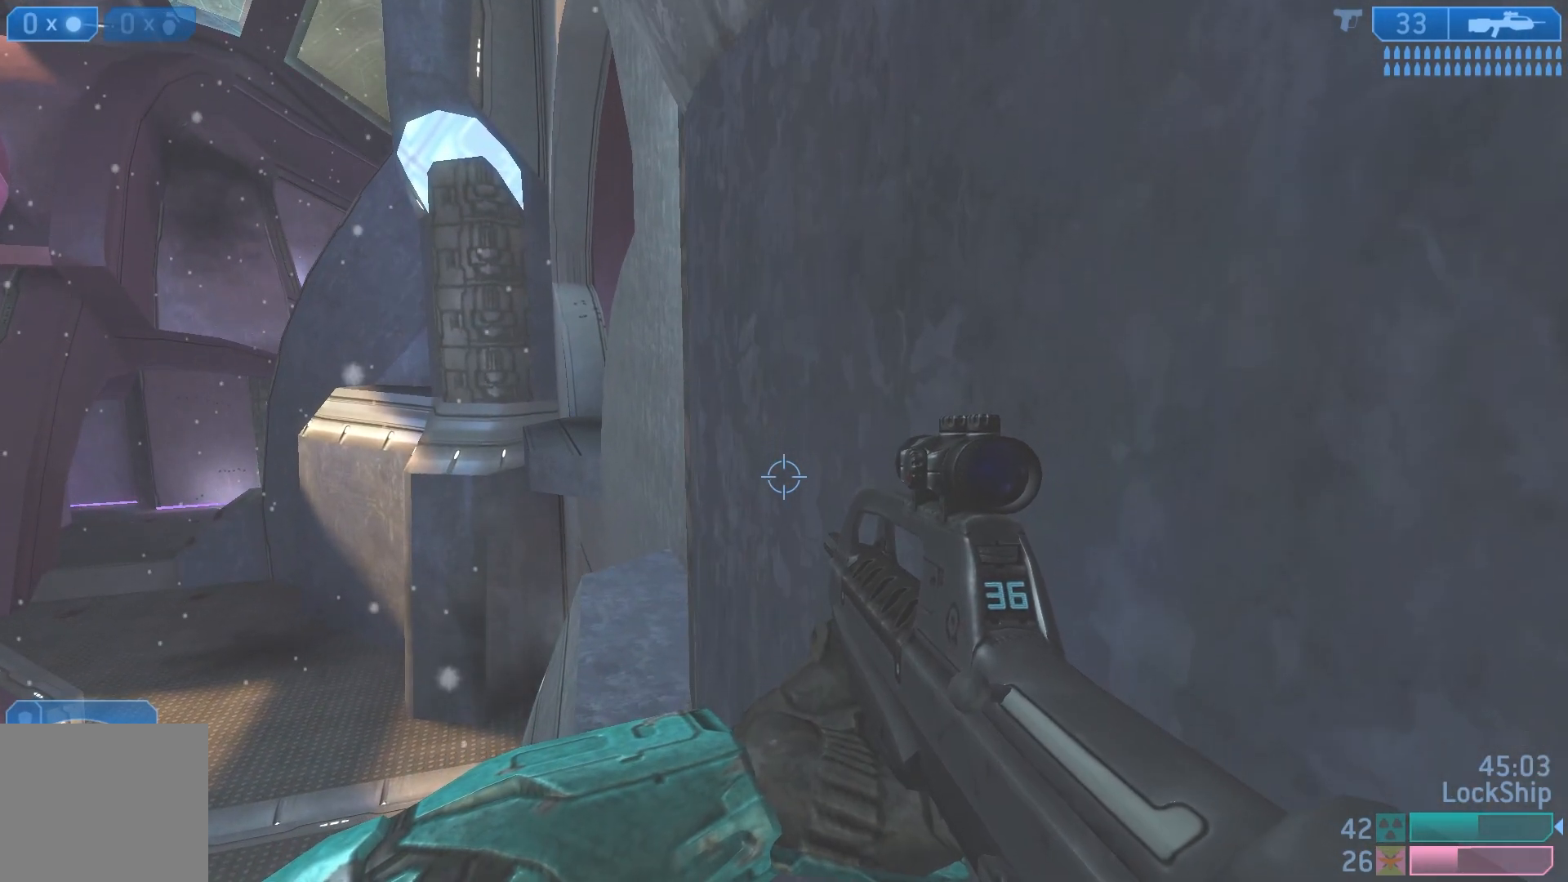
{"buttons": [], "left_stick": "center", "right_stick": "center", "events": [[17, "left_stick", "down-right"], [283, "right_stick", "left"], [350, "left_stick", "center"], [483, "right_stick", "center"]]}
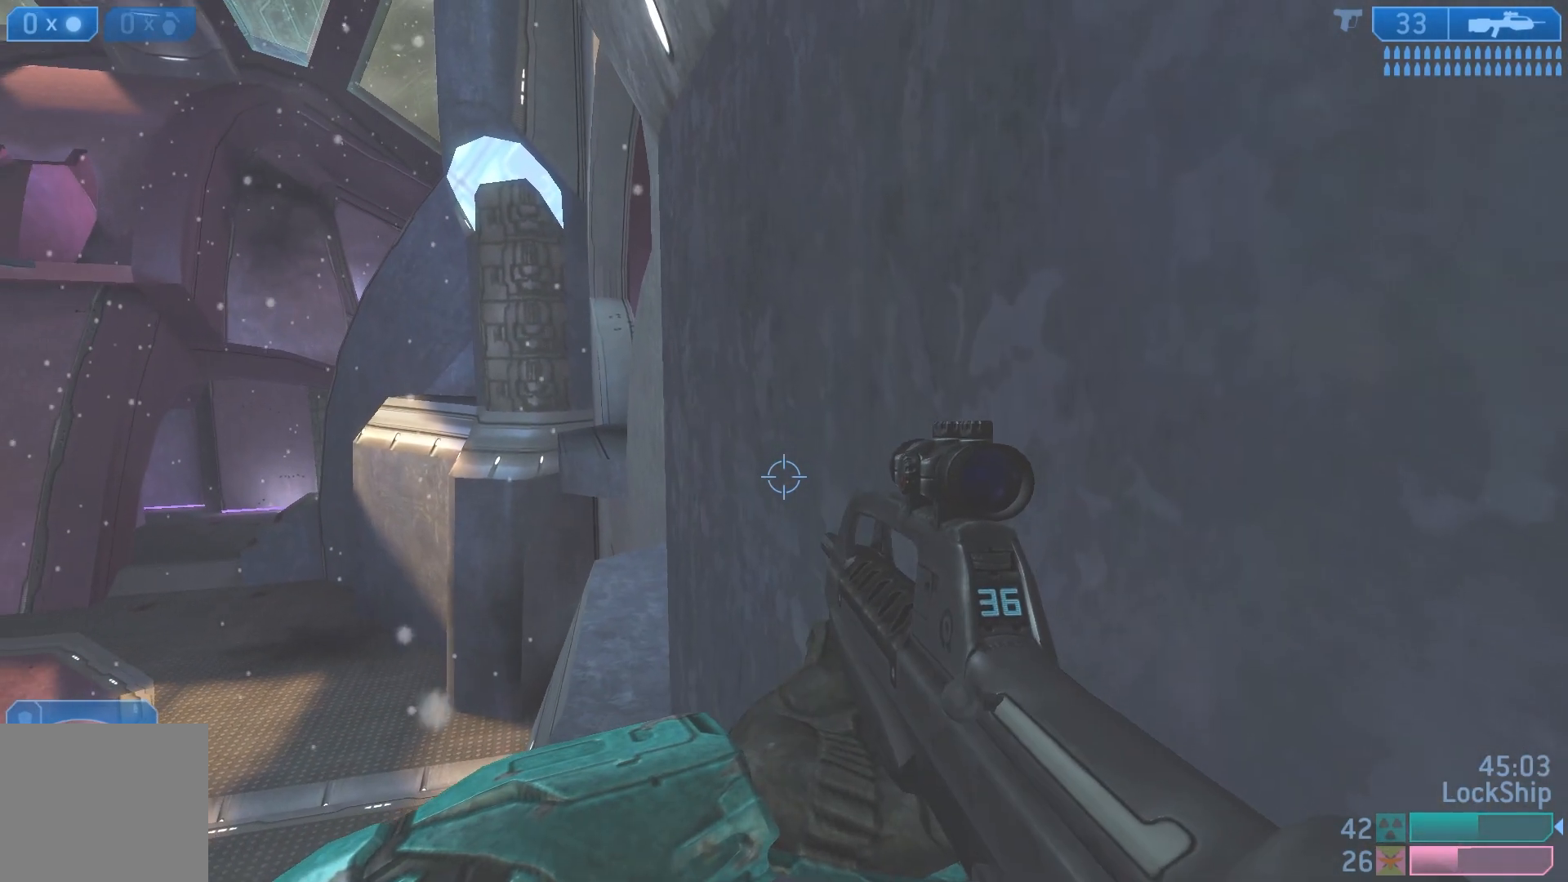
{"buttons": [], "left_stick": "right", "right_stick": "up-right", "events": [[233, "left_stick", "down-right"], [283, "right_stick", "right"], [500, "left_stick", "right"], [500, "right_stick", "up-right"]]}
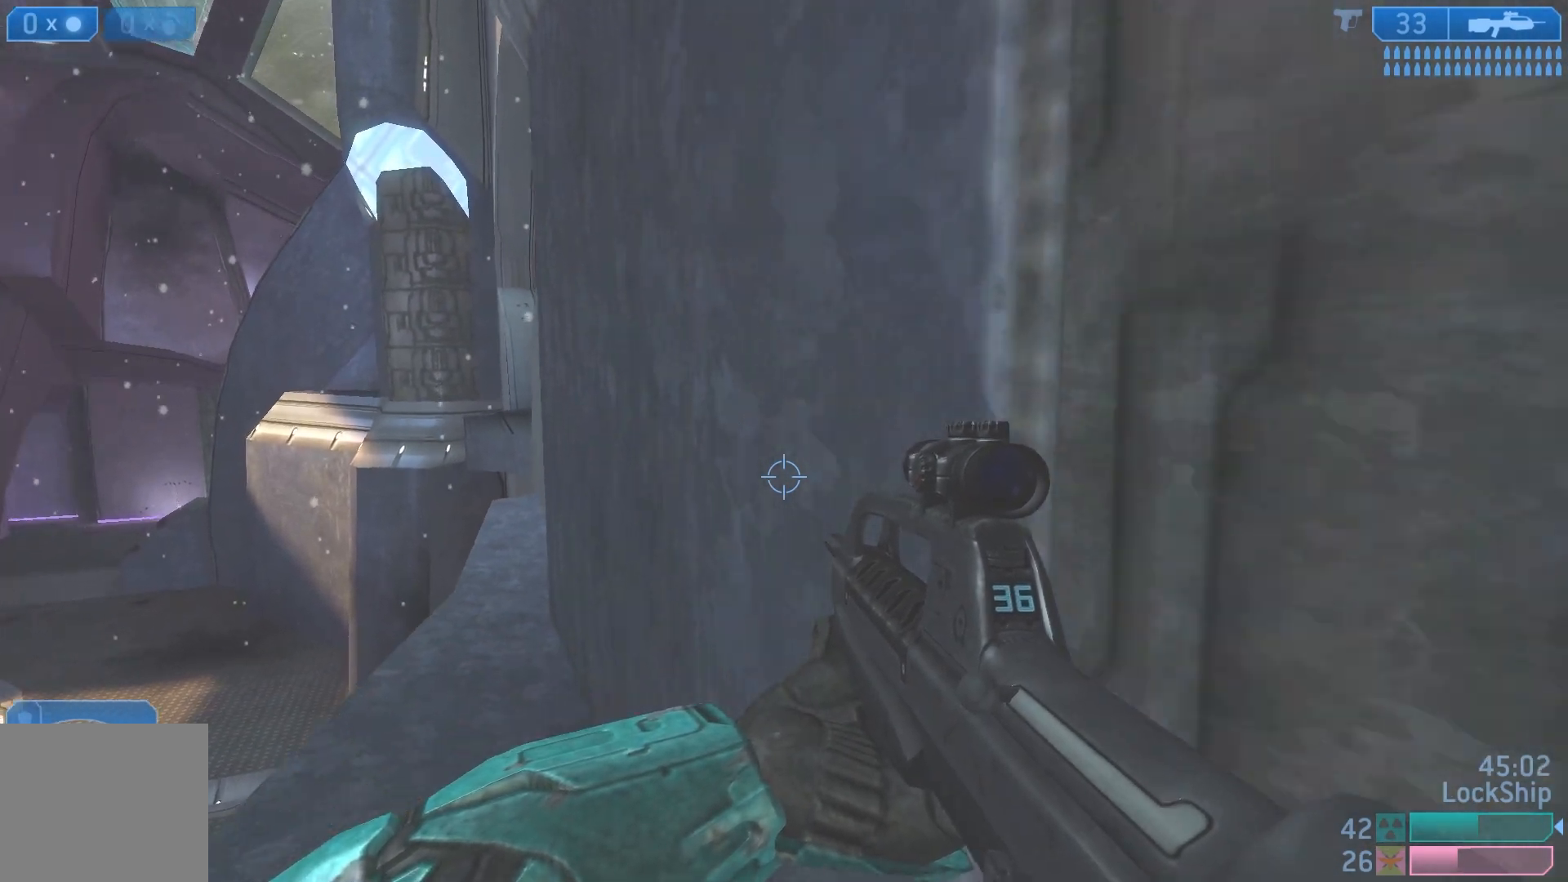
{"buttons": [], "left_stick": "up-right", "right_stick": "up-left", "events": [[117, "left_stick", "up-right"], [200, "right_stick", "up"], [317, "right_stick", "up-left"]]}
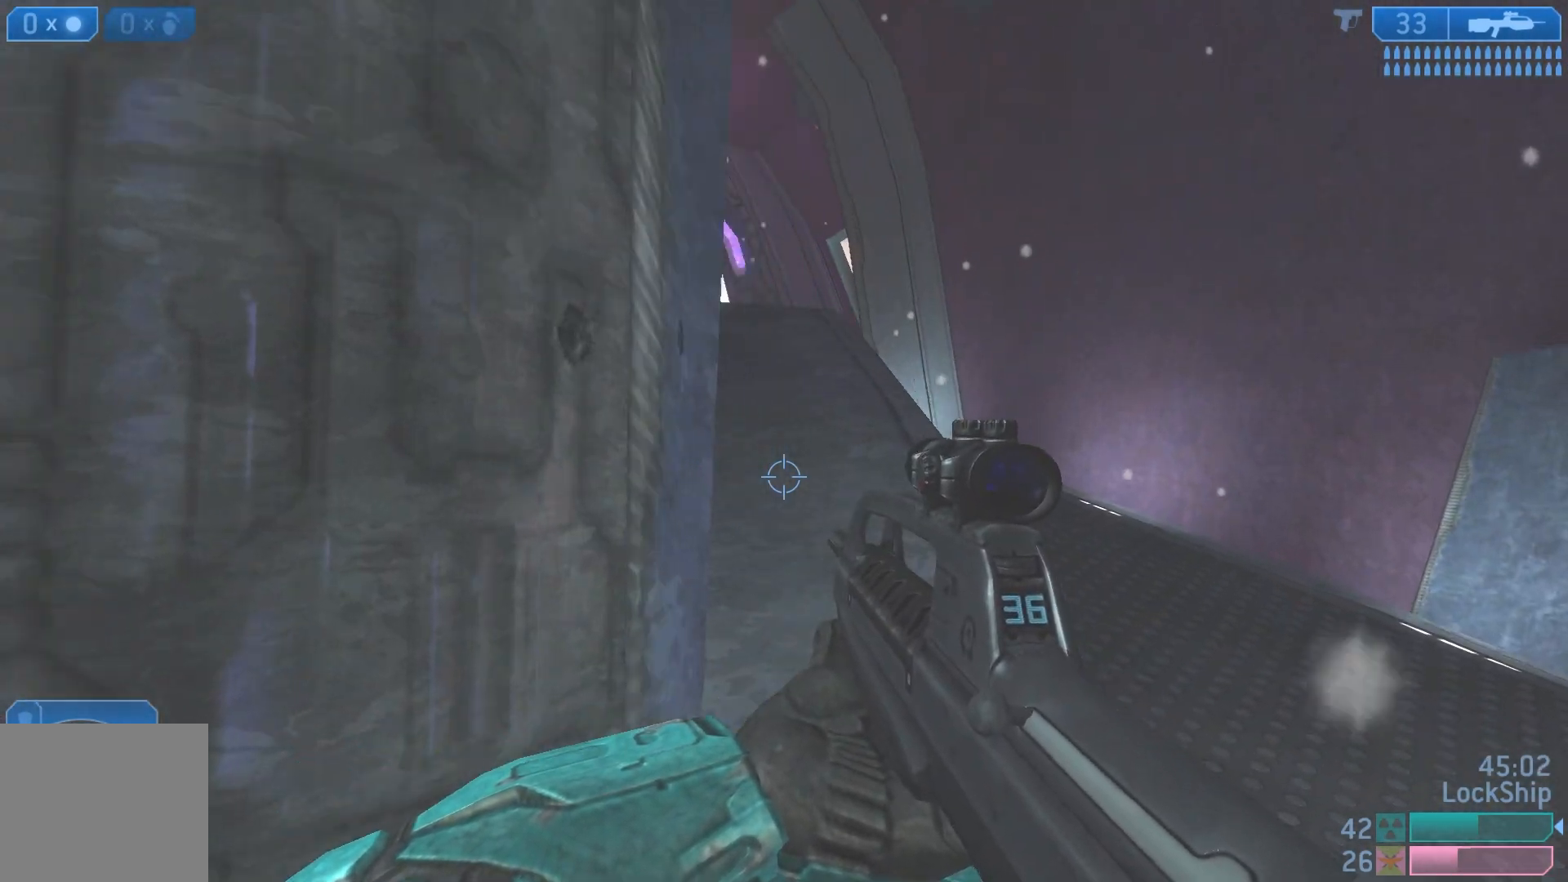
{"buttons": ["L1"], "left_stick": "up-right", "right_stick": "down-left", "events": [[283, "right_stick", "left"], [383, "L1", "down"], [483, "right_stick", "down-left"]]}
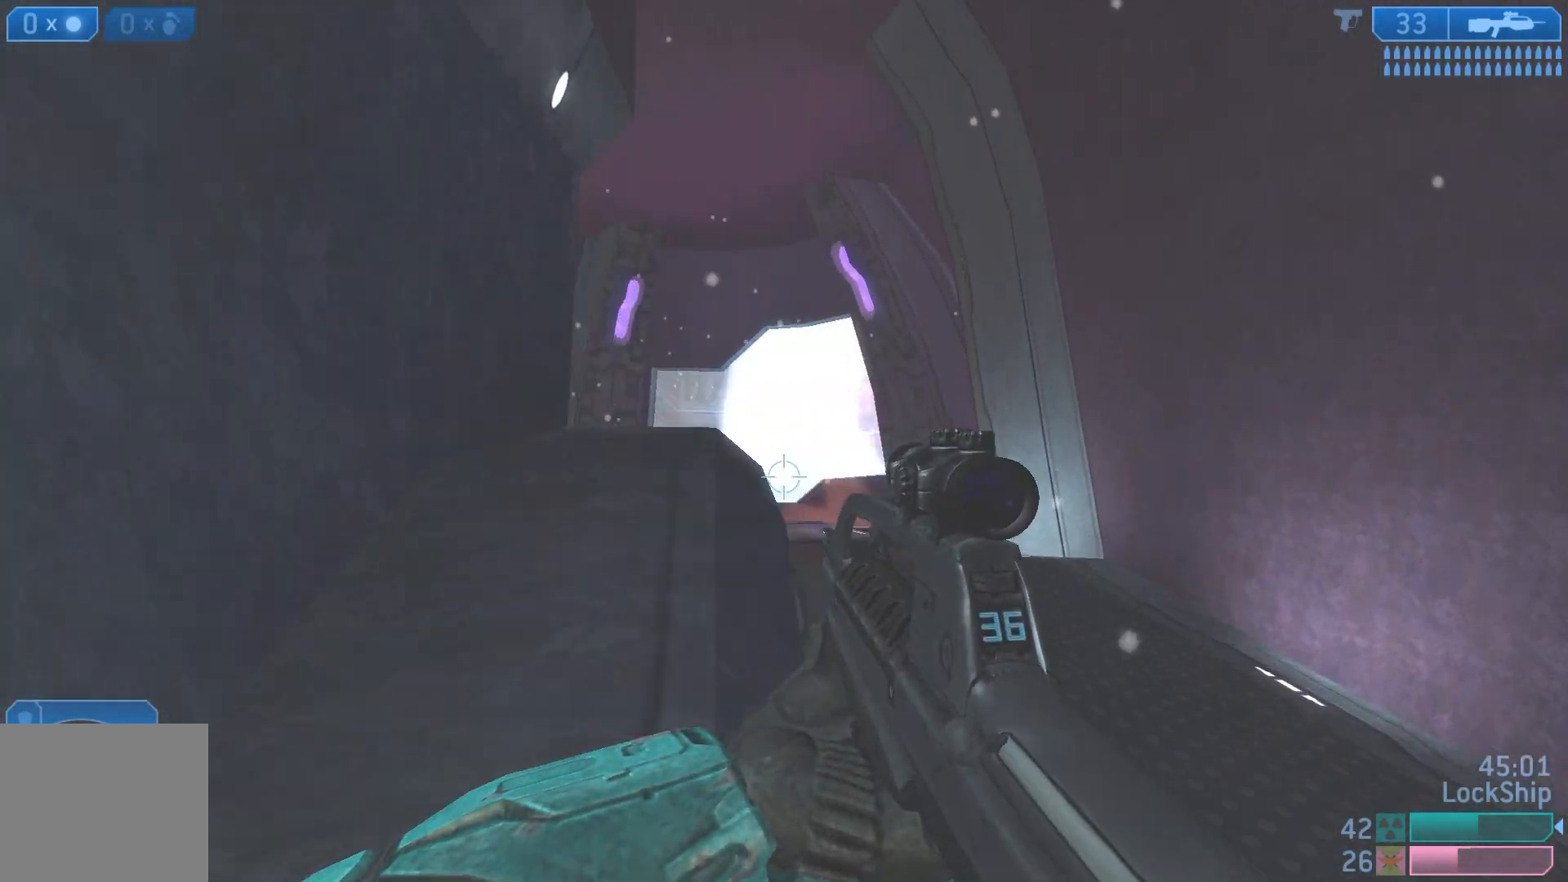
{"buttons": ["R2"], "left_stick": "up-right", "right_stick": "left", "events": [[50, "L1", "up"], [467, "R2", "down"], [500, "right_stick", "left"]]}
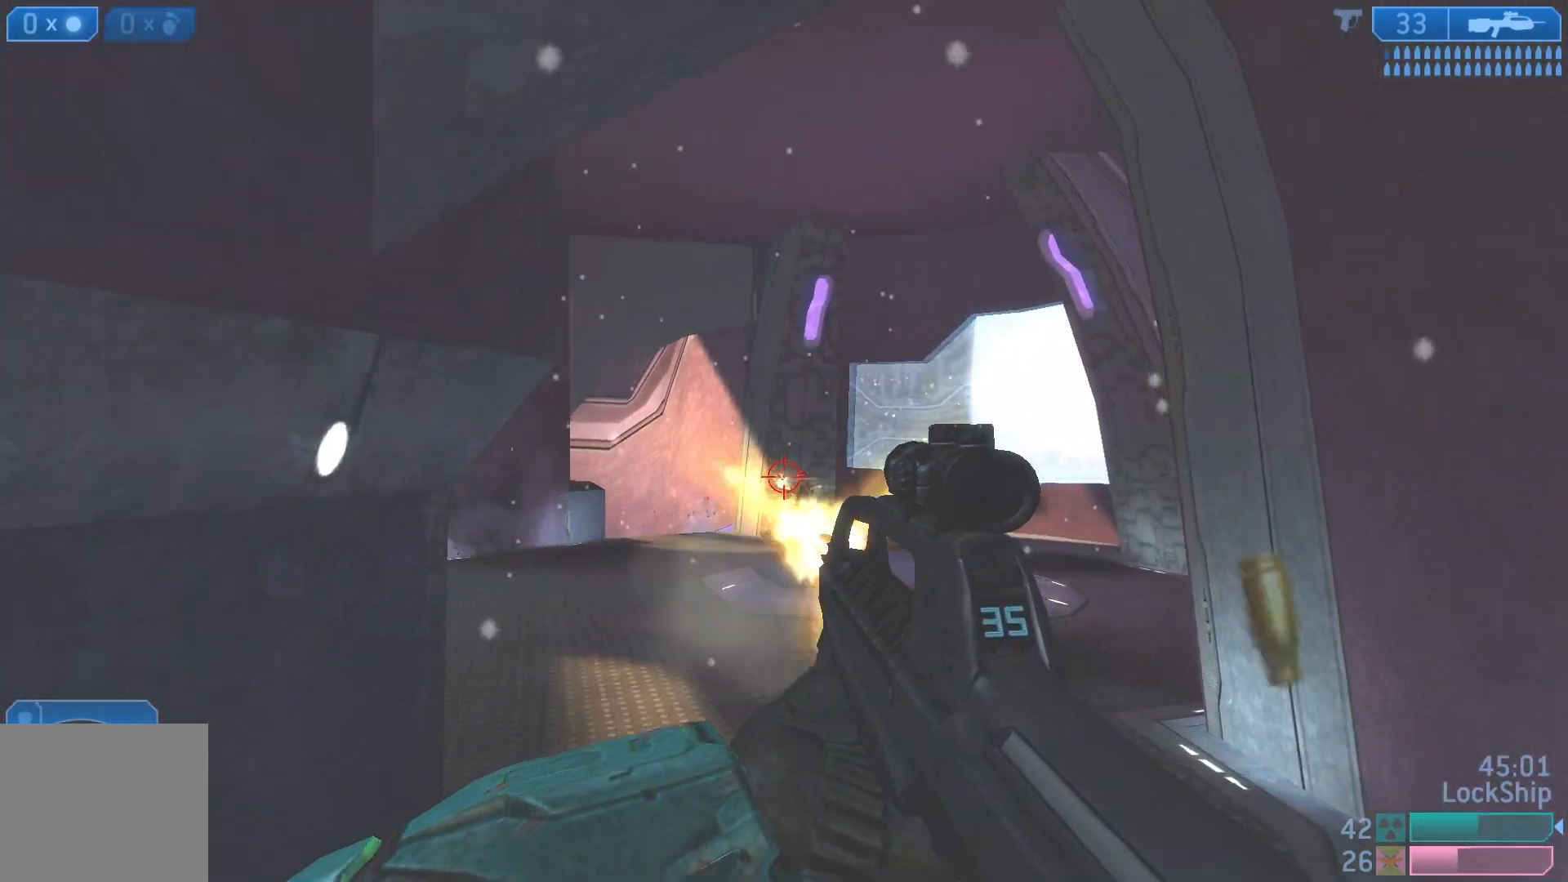
{"buttons": ["R2"], "left_stick": "up", "right_stick": "up", "events": [[100, "right_stick", "center"], [150, "R2", "up"], [167, "left_stick", "up"], [333, "R2", "down"], [333, "right_stick", "up-left"], [417, "right_stick", "up"]]}
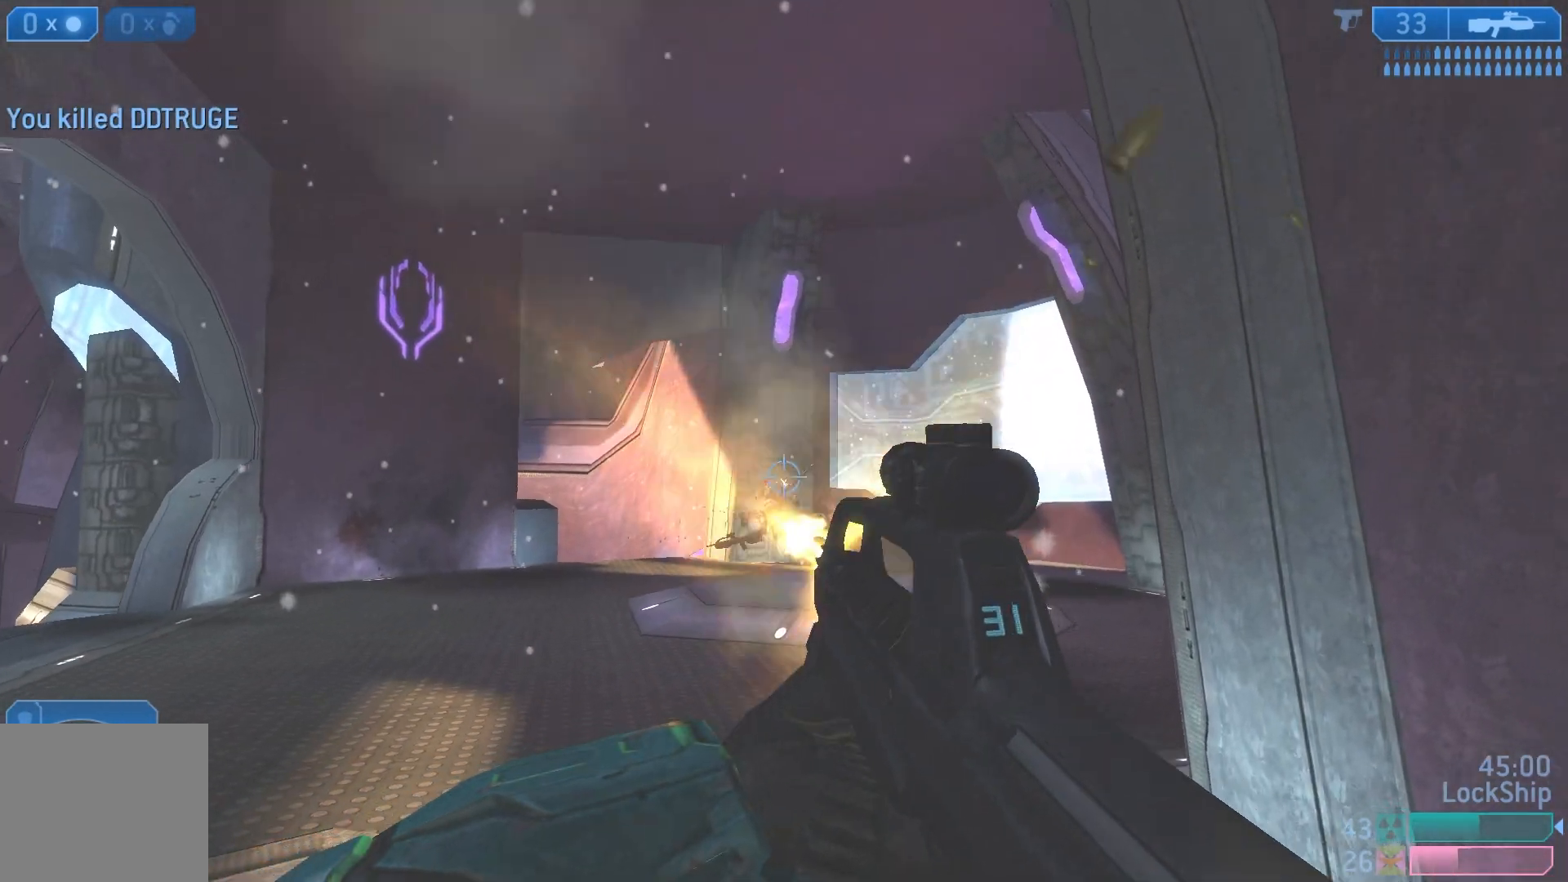
{"buttons": [], "left_stick": "up", "right_stick": "center", "events": [[33, "R2", "up"], [67, "right_stick", "center"], [267, "right_stick", "down"], [450, "right_stick", "center"]]}
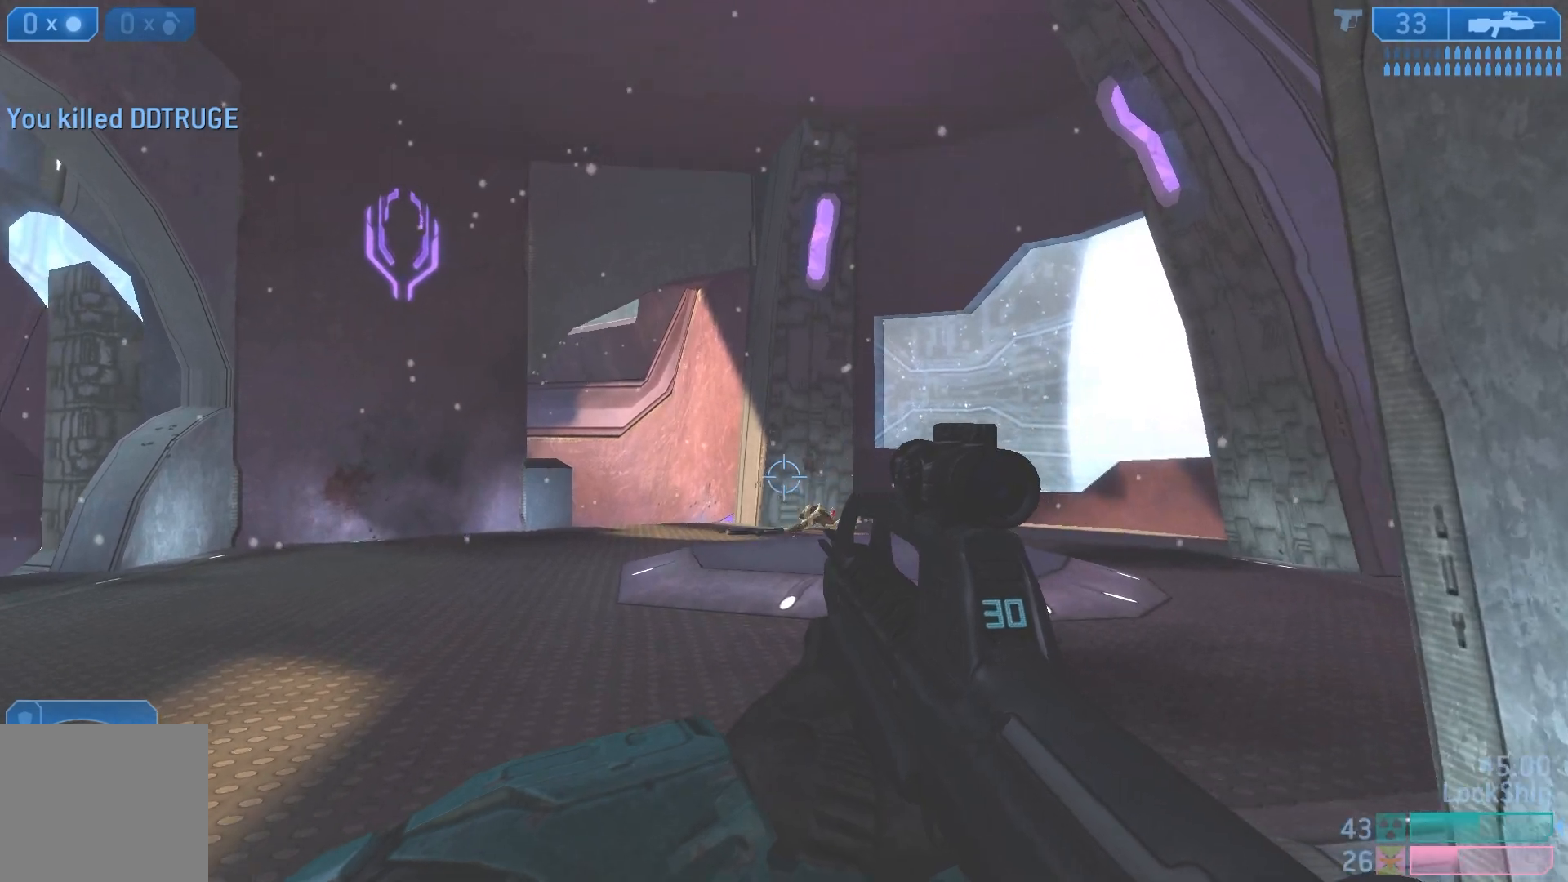
{"buttons": [], "left_stick": "up", "right_stick": "center", "events": [[67, "SQUARE", "down"], [150, "SQUARE", "up"]]}
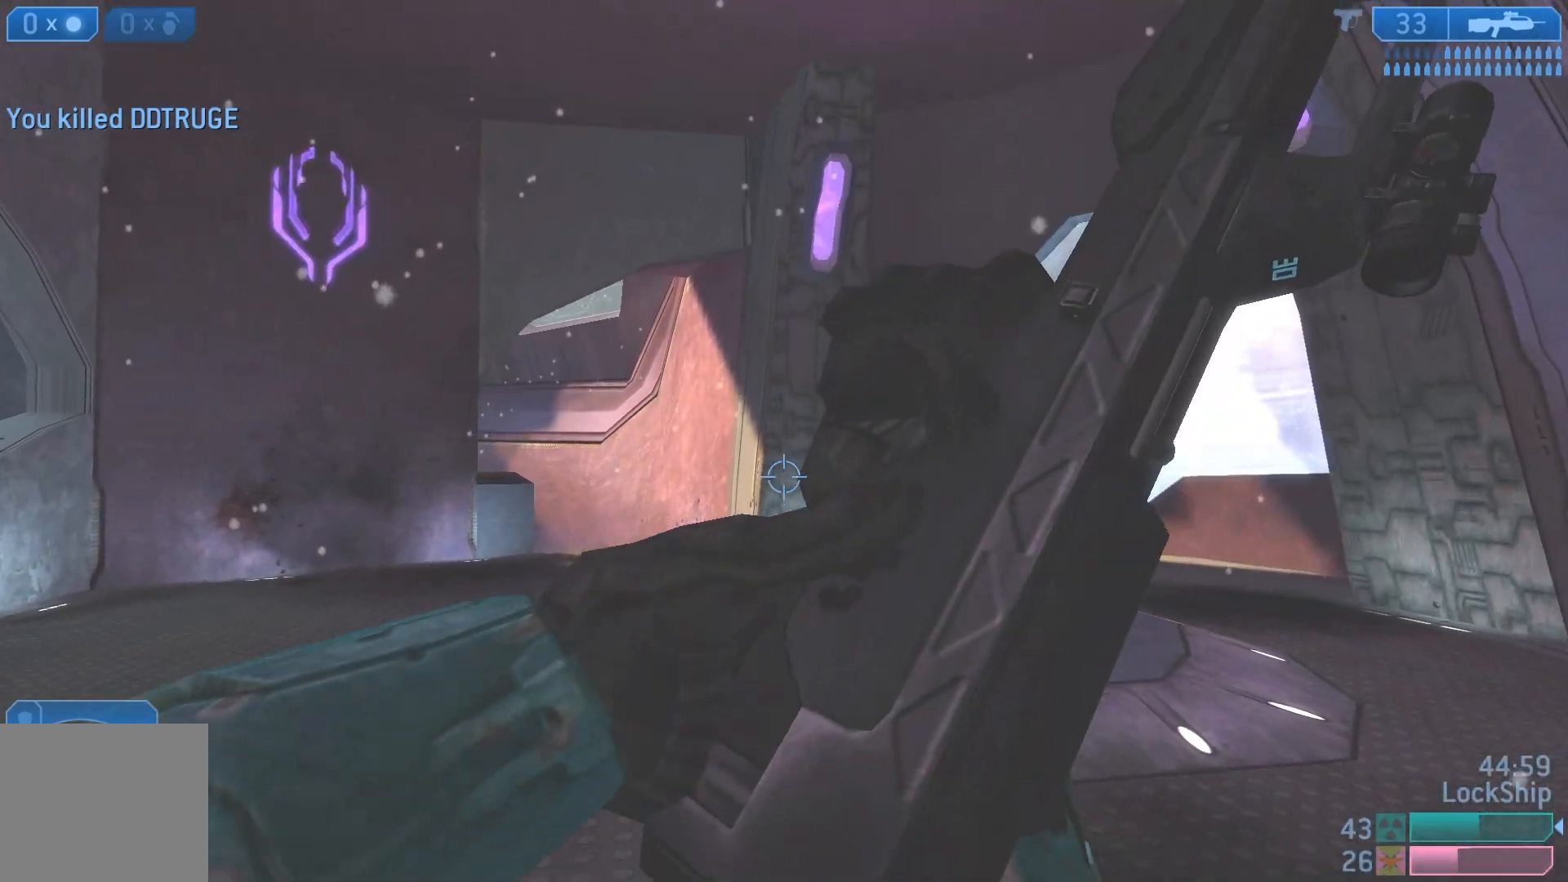
{"buttons": [], "left_stick": "up-right", "right_stick": "center", "events": [[50, "left_stick", "up-right"], [117, "right_stick", "left"], [317, "right_stick", "center"]]}
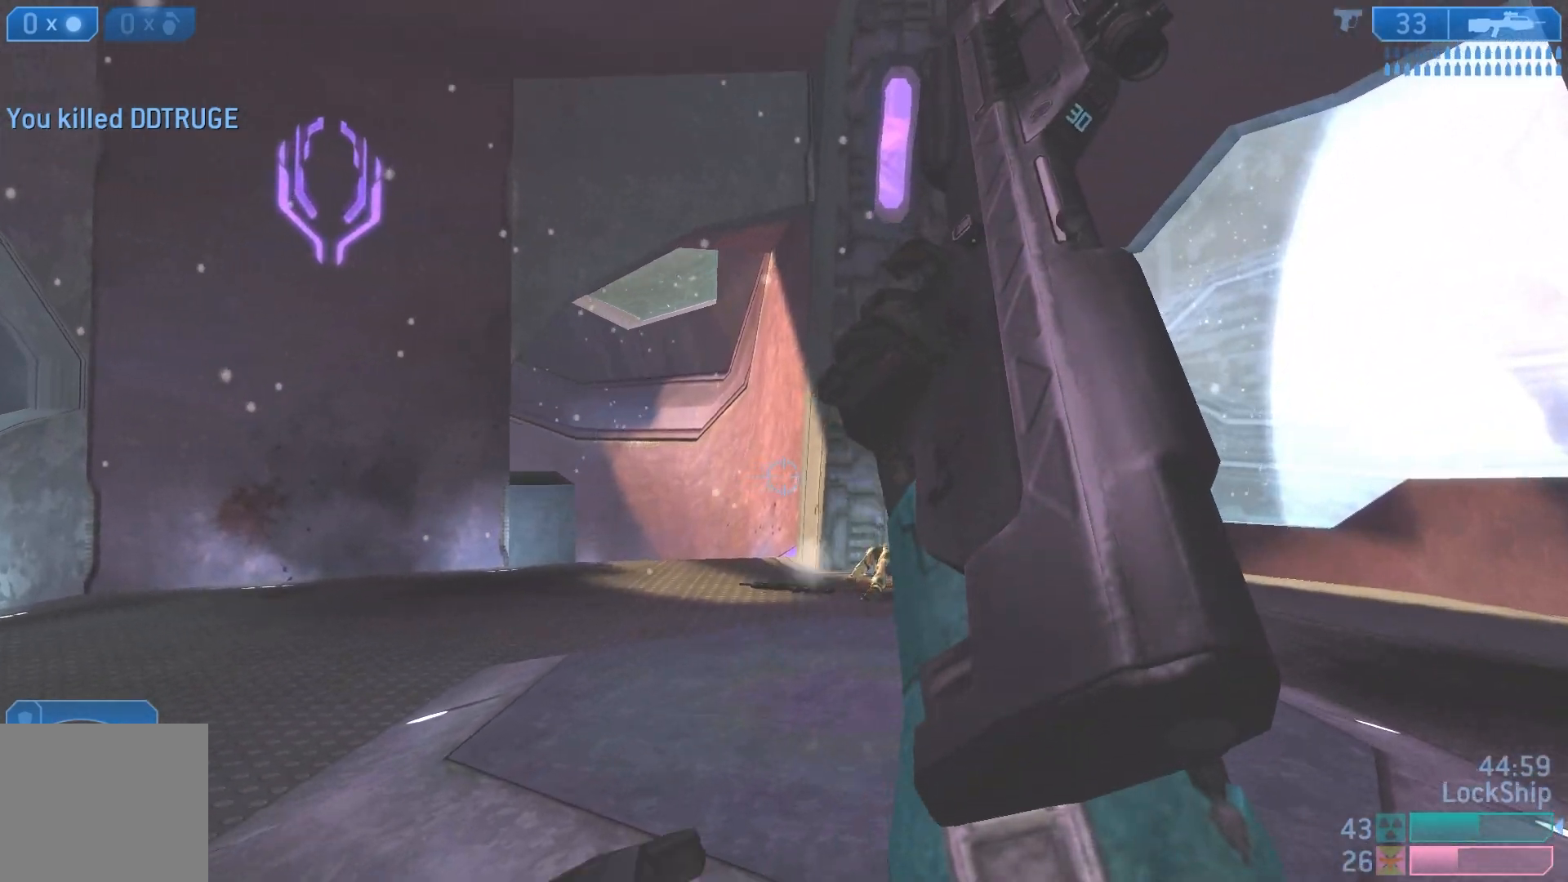
{"buttons": [], "left_stick": "up-right", "right_stick": "center", "events": [[50, "TRIANGLE", "down"], [150, "TRIANGLE", "up"], [200, "TRIANGLE", "down"], [250, "TRIANGLE", "up"]]}
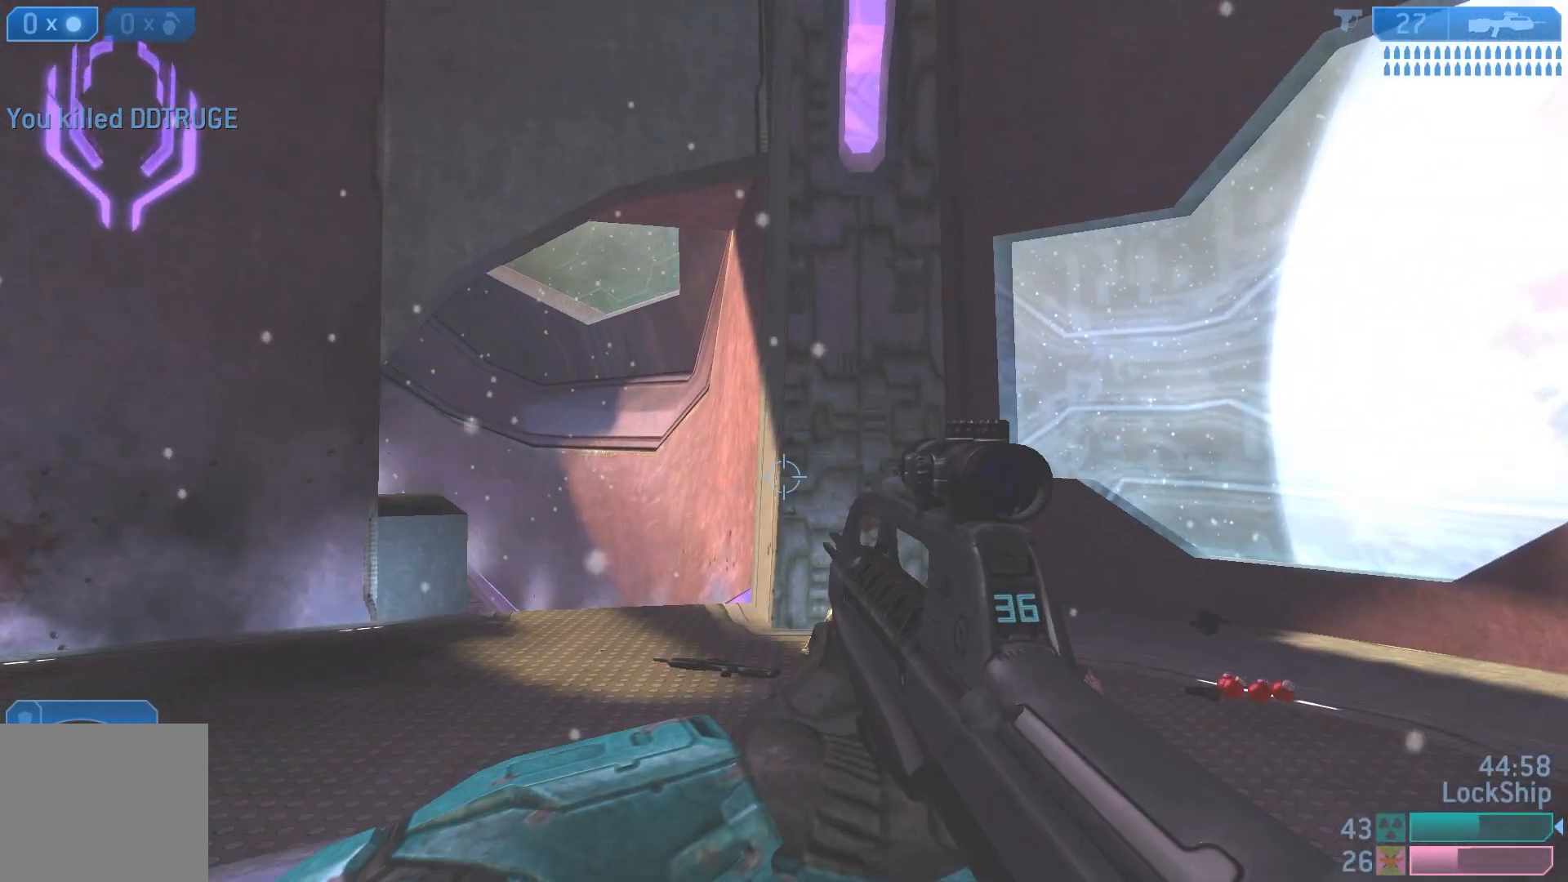
{"buttons": [], "left_stick": "right", "right_stick": "left", "events": [[83, "right_stick", "left"], [450, "left_stick", "right"]]}
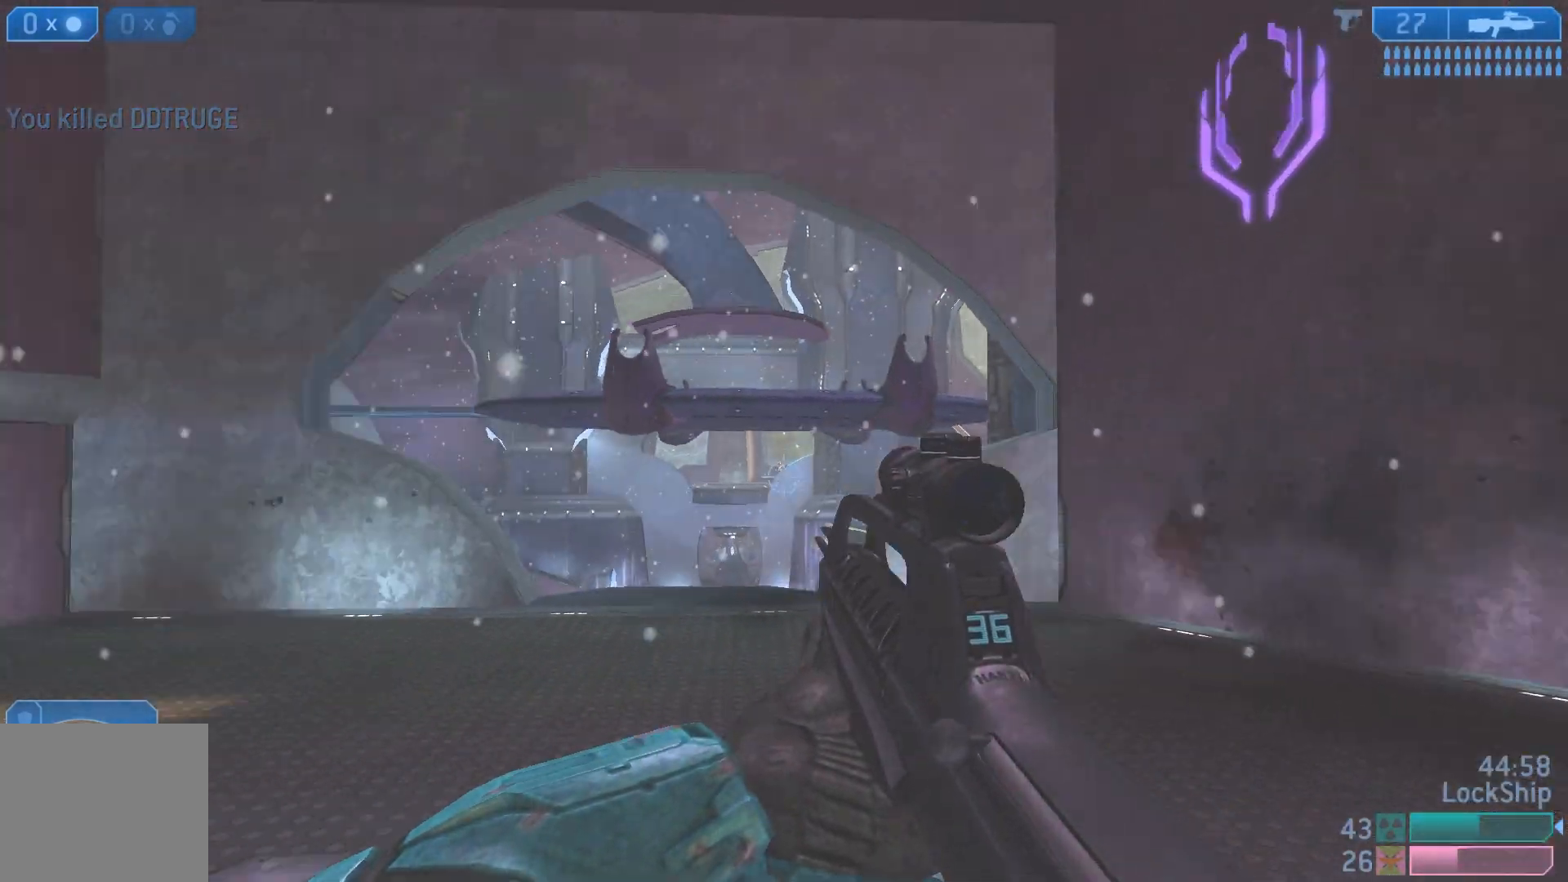
{"buttons": [], "left_stick": "down-right", "right_stick": "left", "events": [[133, "right_stick", "center"], [433, "left_stick", "down-right"], [433, "right_stick", "left"]]}
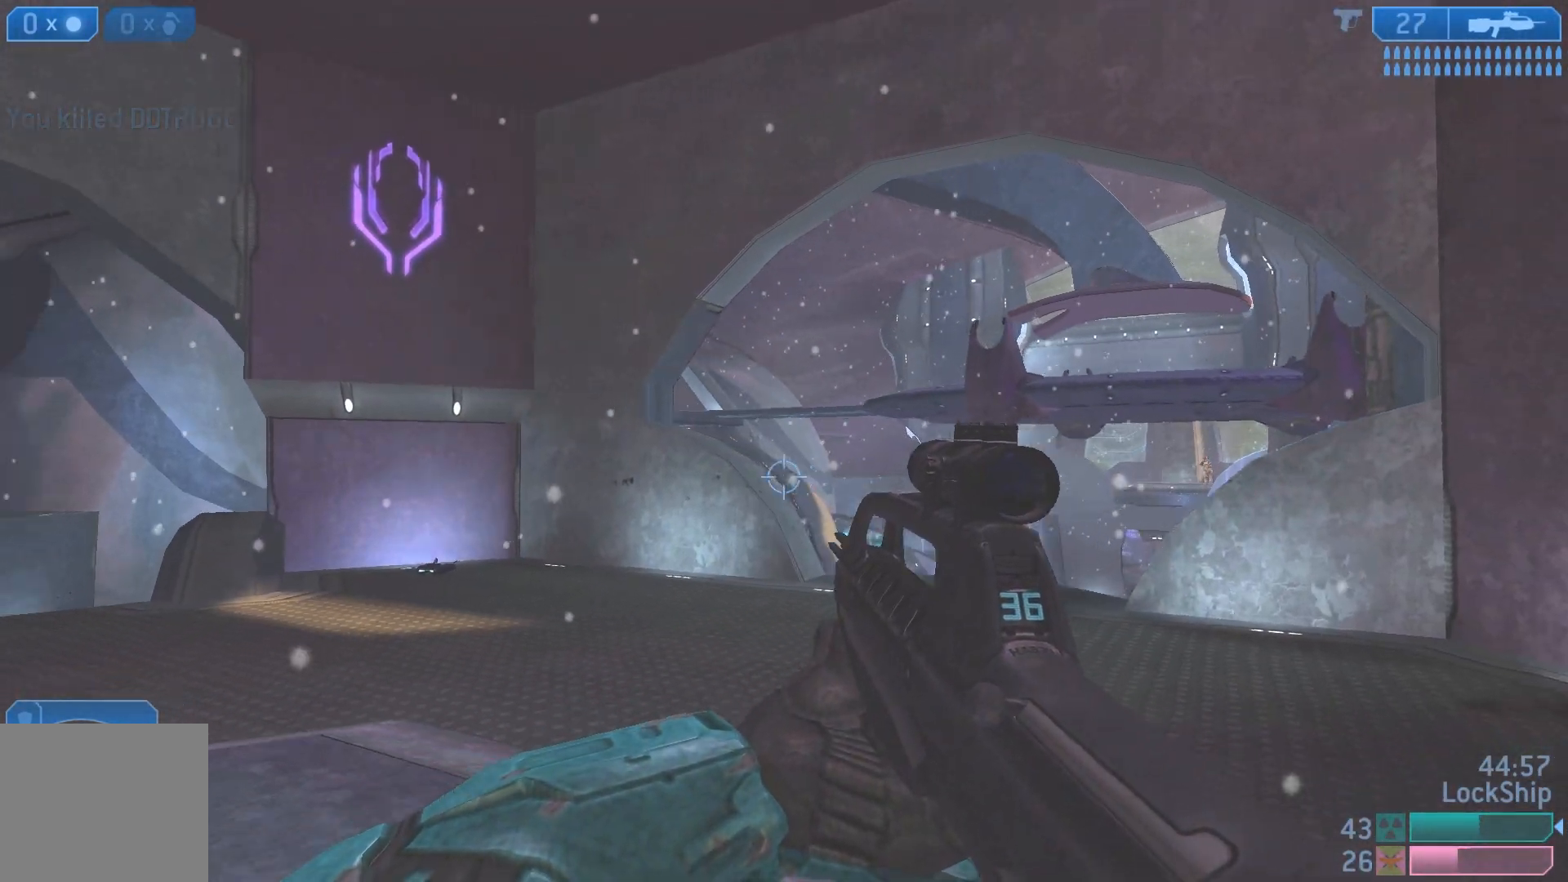
{"buttons": [], "left_stick": "down-right", "right_stick": "left", "events": [[117, "right_stick", "center"], [500, "right_stick", "left"]]}
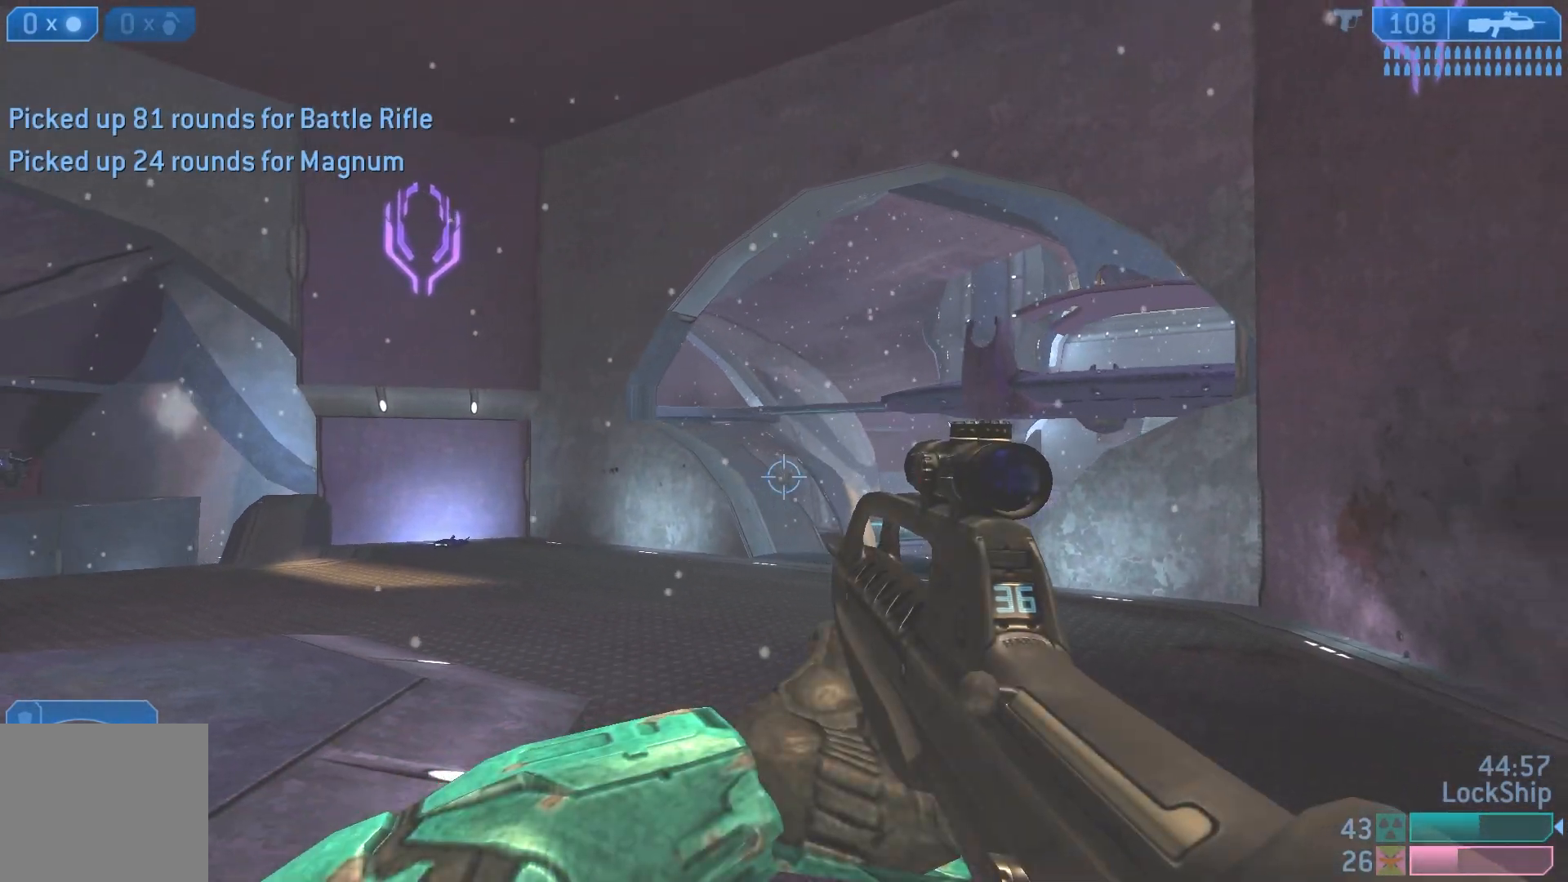
{"buttons": [], "left_stick": "left", "right_stick": "center", "events": [[33, "left_stick", "right"], [217, "left_stick", "left"], [417, "right_stick", "center"]]}
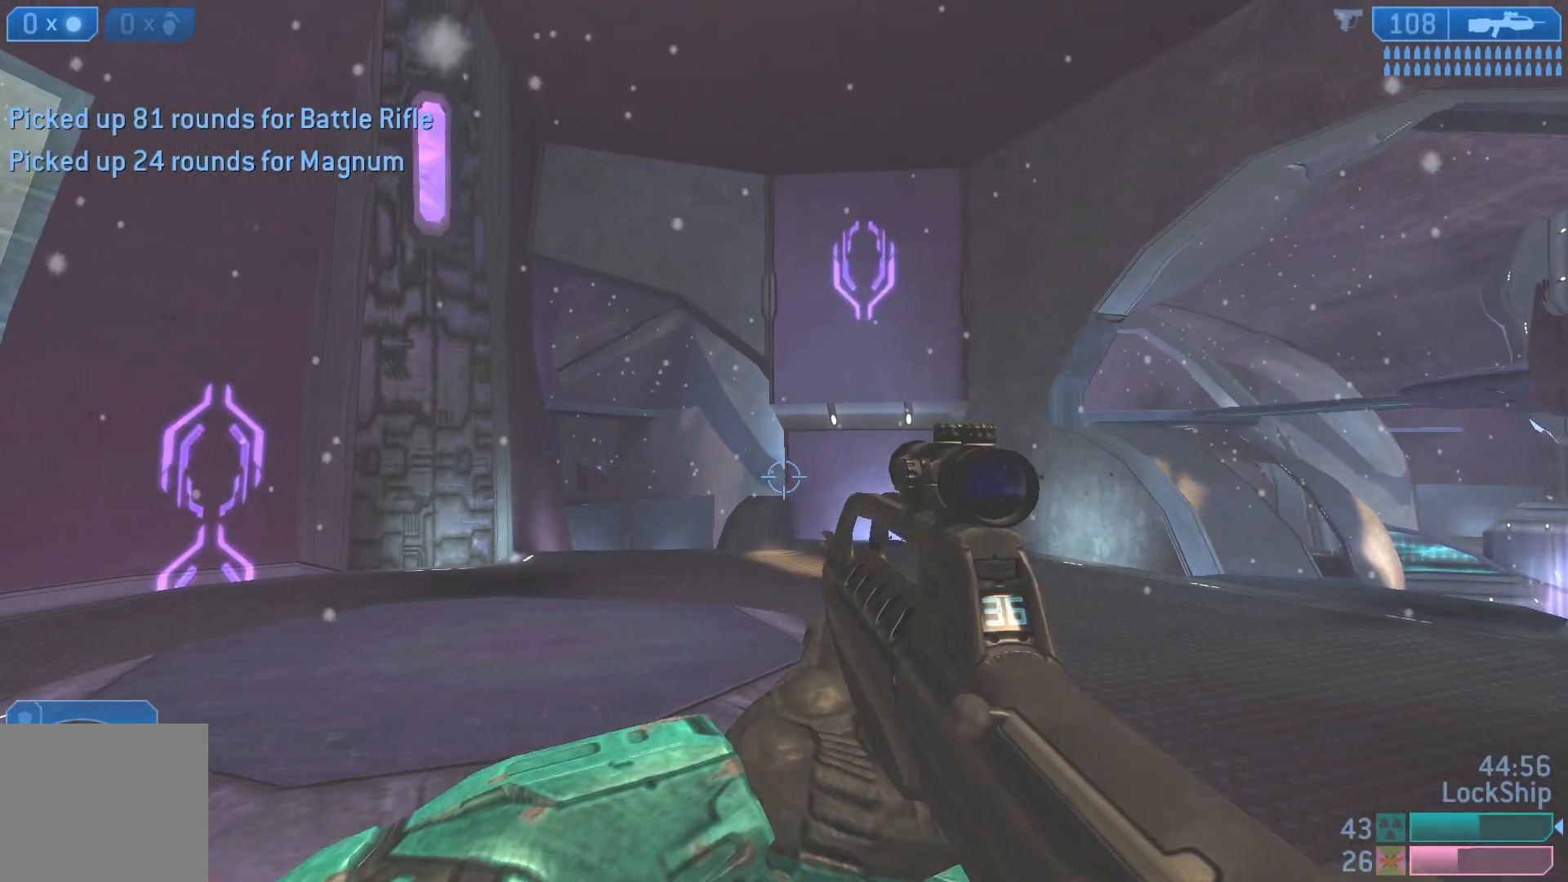
{"buttons": [], "left_stick": "up-left", "right_stick": "down-right", "events": [[67, "right_stick", "up-right"], [283, "right_stick", "center"], [300, "left_stick", "up-left"], [417, "right_stick", "down-right"]]}
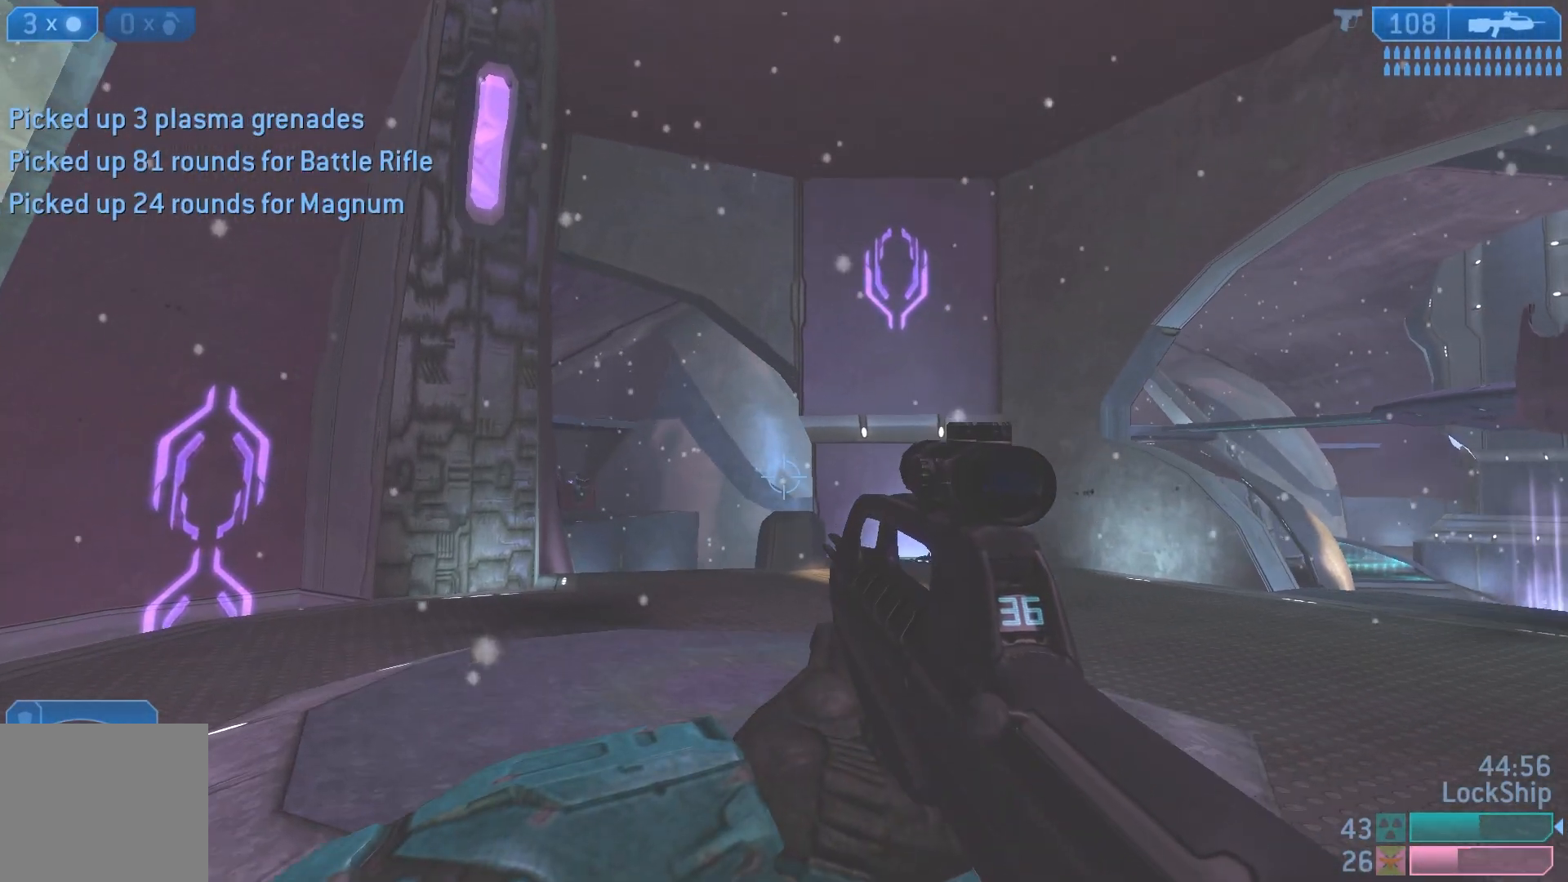
{"buttons": [], "left_stick": "up-left", "right_stick": "right", "events": [[100, "right_stick", "center"], [300, "left_stick", "center"], [417, "left_stick", "up-left"], [450, "right_stick", "right"]]}
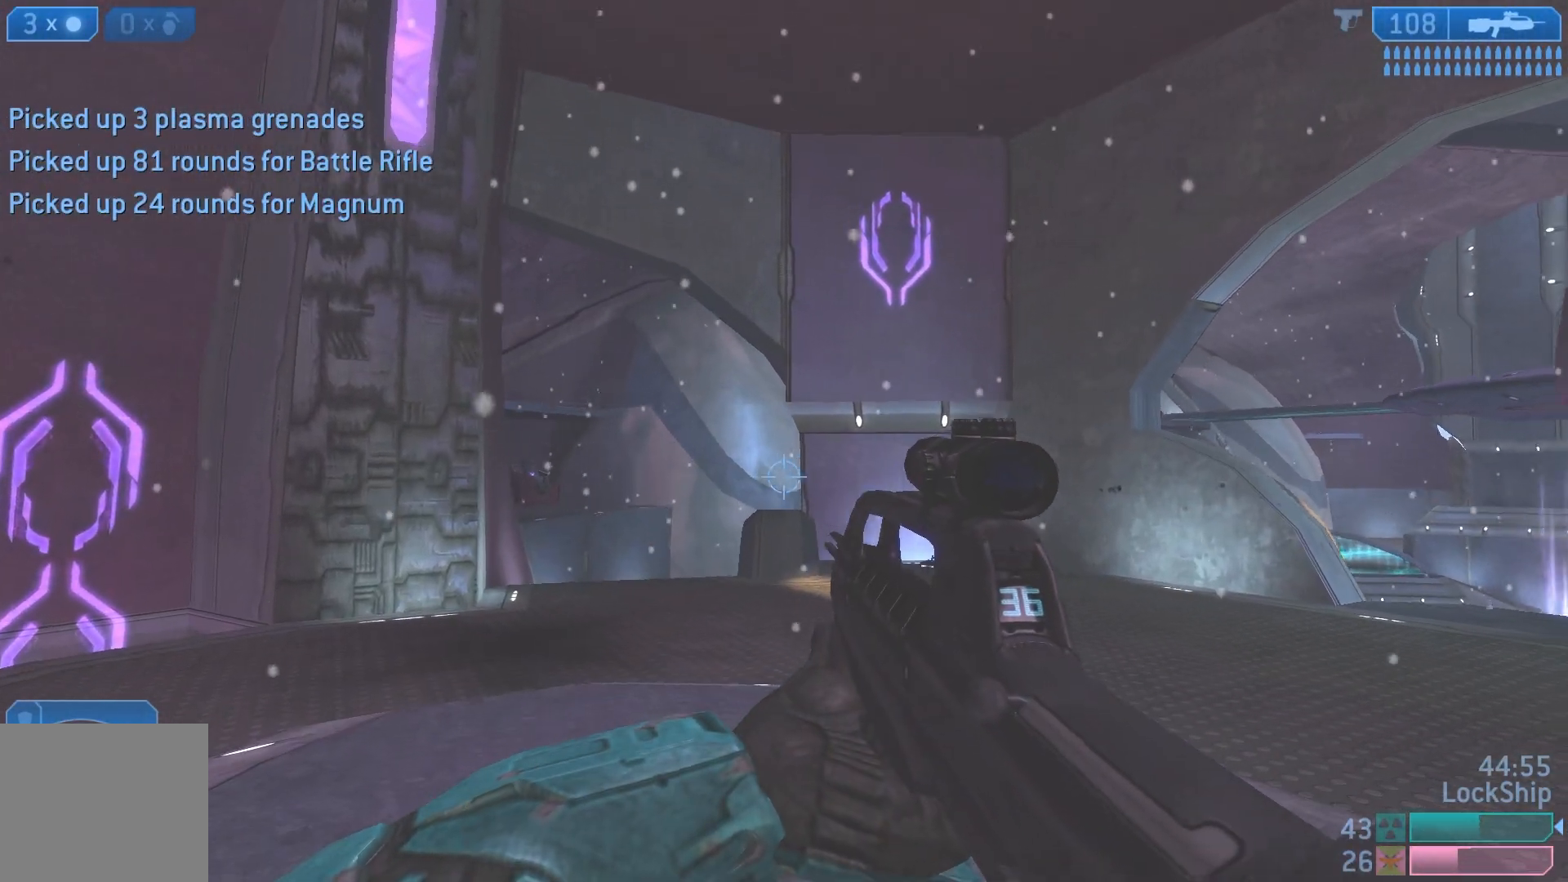
{"buttons": ["L2"], "left_stick": "up-left", "right_stick": "center", "events": [[283, "right_stick", "center"], [417, "L2", "down"]]}
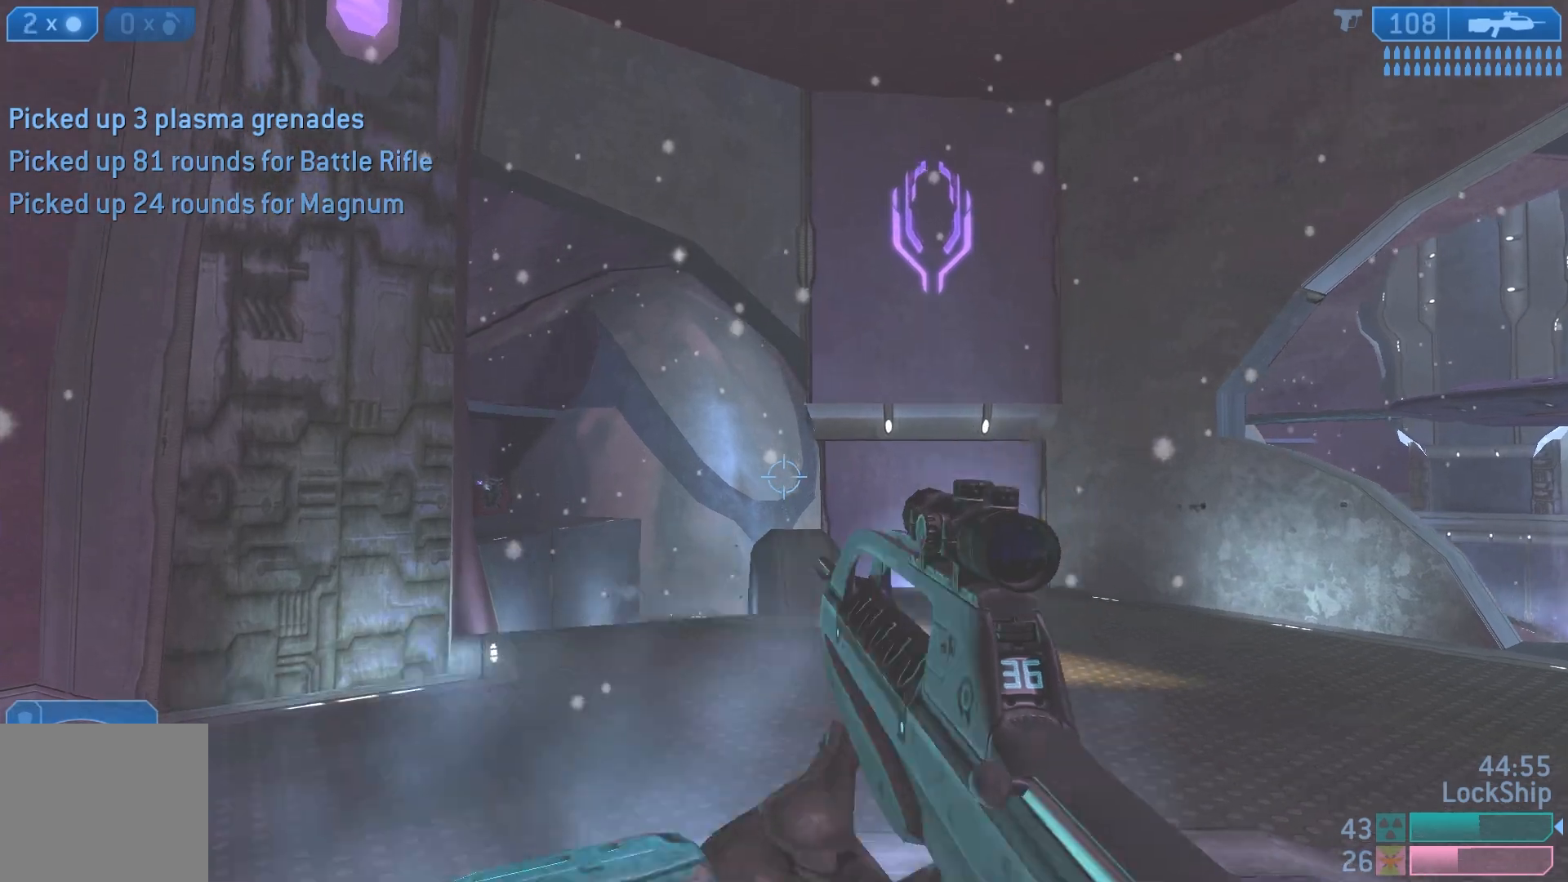
{"buttons": [], "left_stick": "down-left", "right_stick": "center", "events": [[117, "L2", "up"], [133, "left_stick", "up"], [350, "left_stick", "up-left"], [500, "left_stick", "down-left"]]}
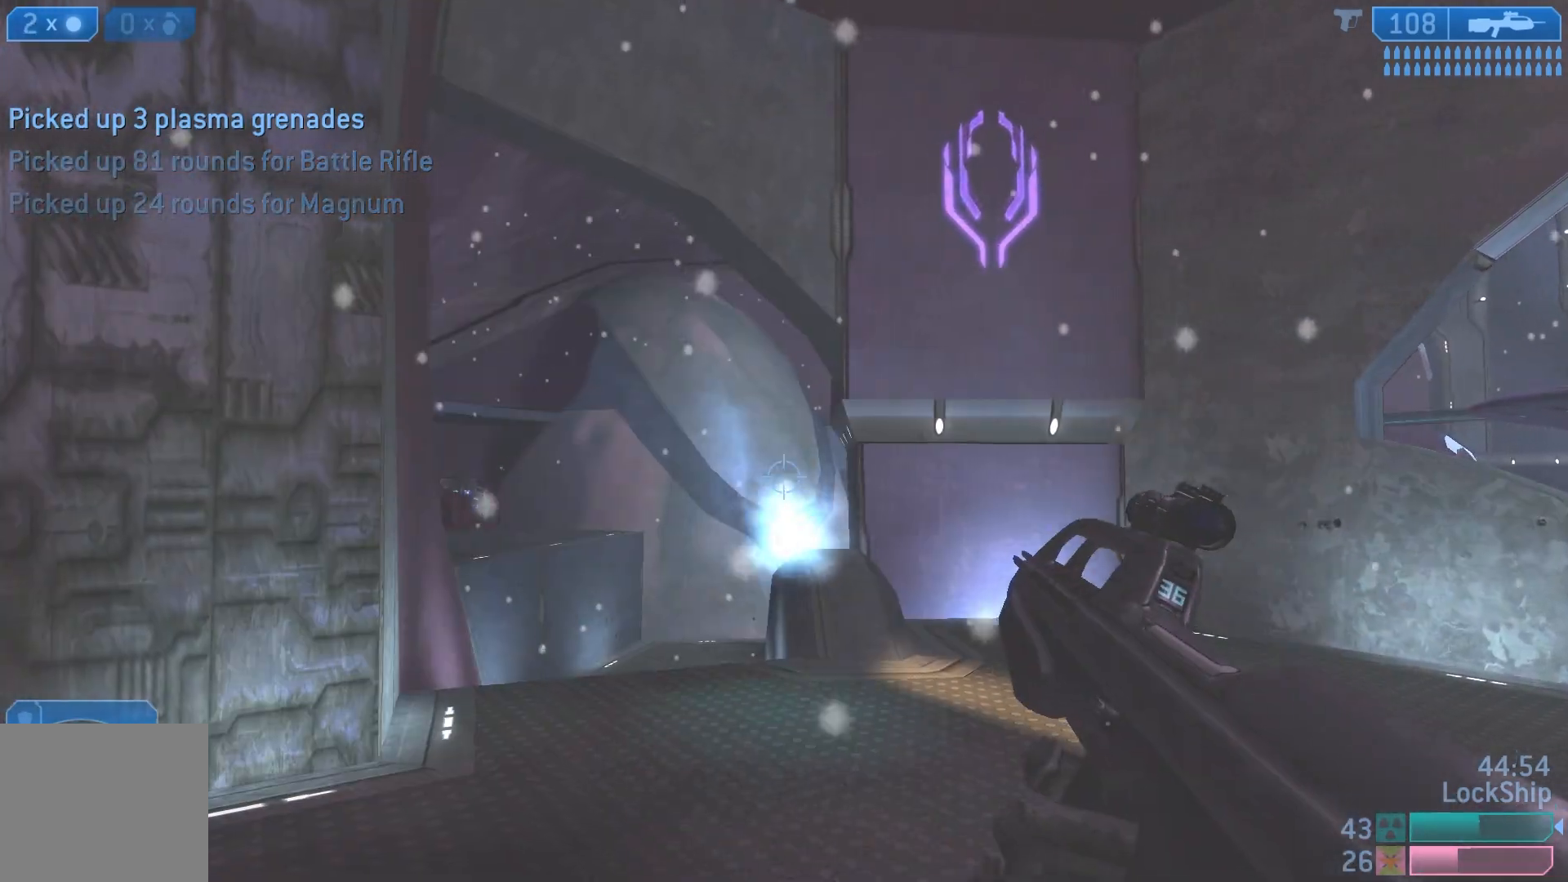
{"buttons": [], "left_stick": "down-right", "right_stick": "down", "events": [[67, "left_stick", "down-right"], [133, "right_stick", "down"], [350, "right_stick", "center"], [450, "right_stick", "down"]]}
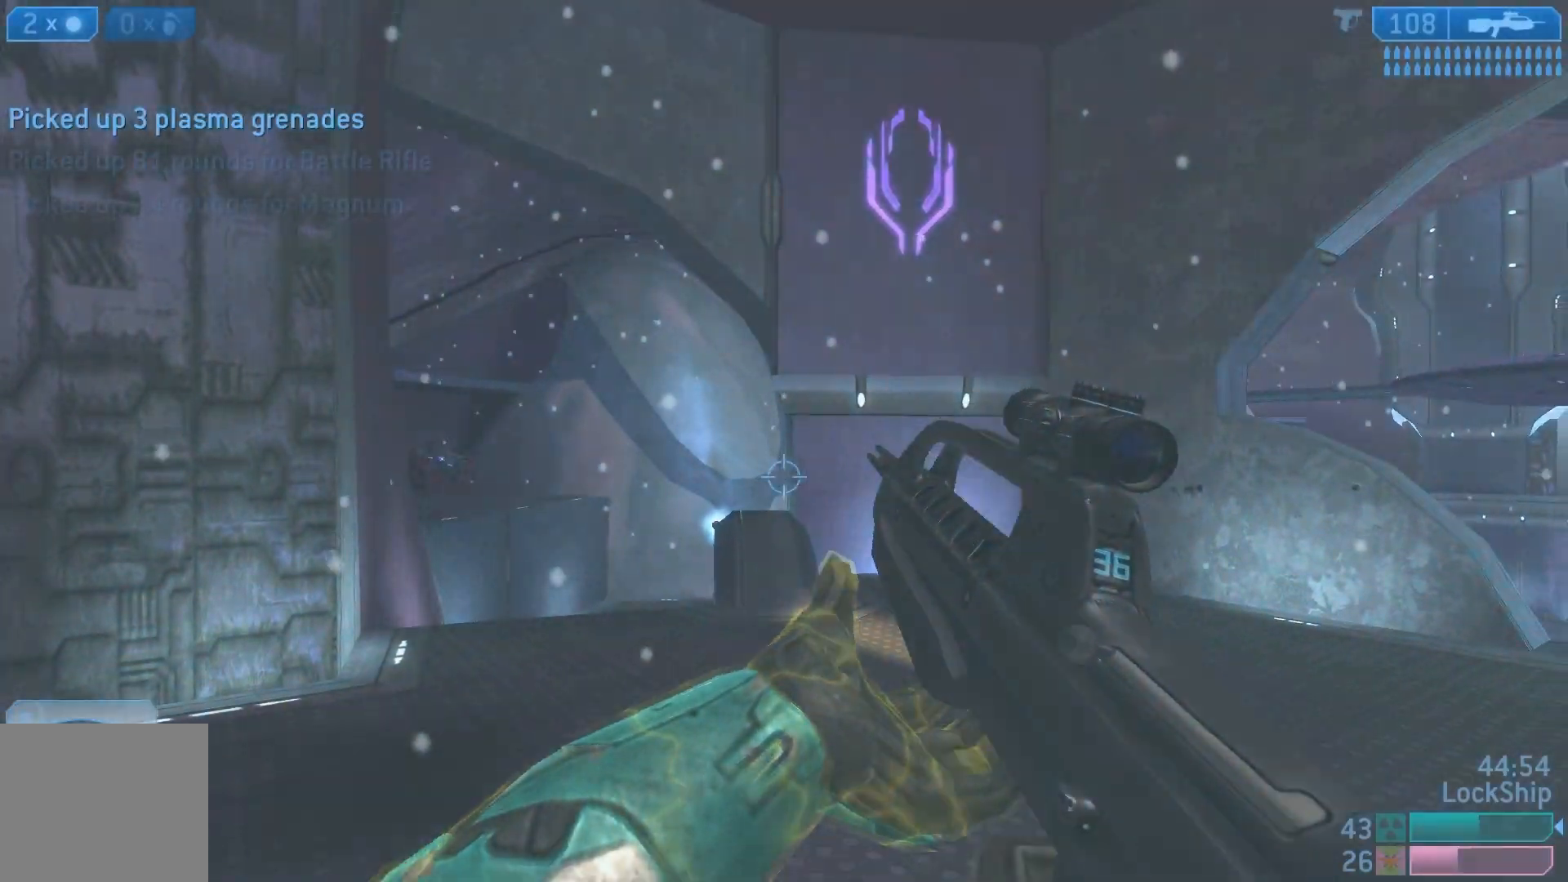
{"buttons": [], "left_stick": "down-left", "right_stick": "center", "events": [[100, "right_stick", "center"], [167, "left_stick", "down-left"]]}
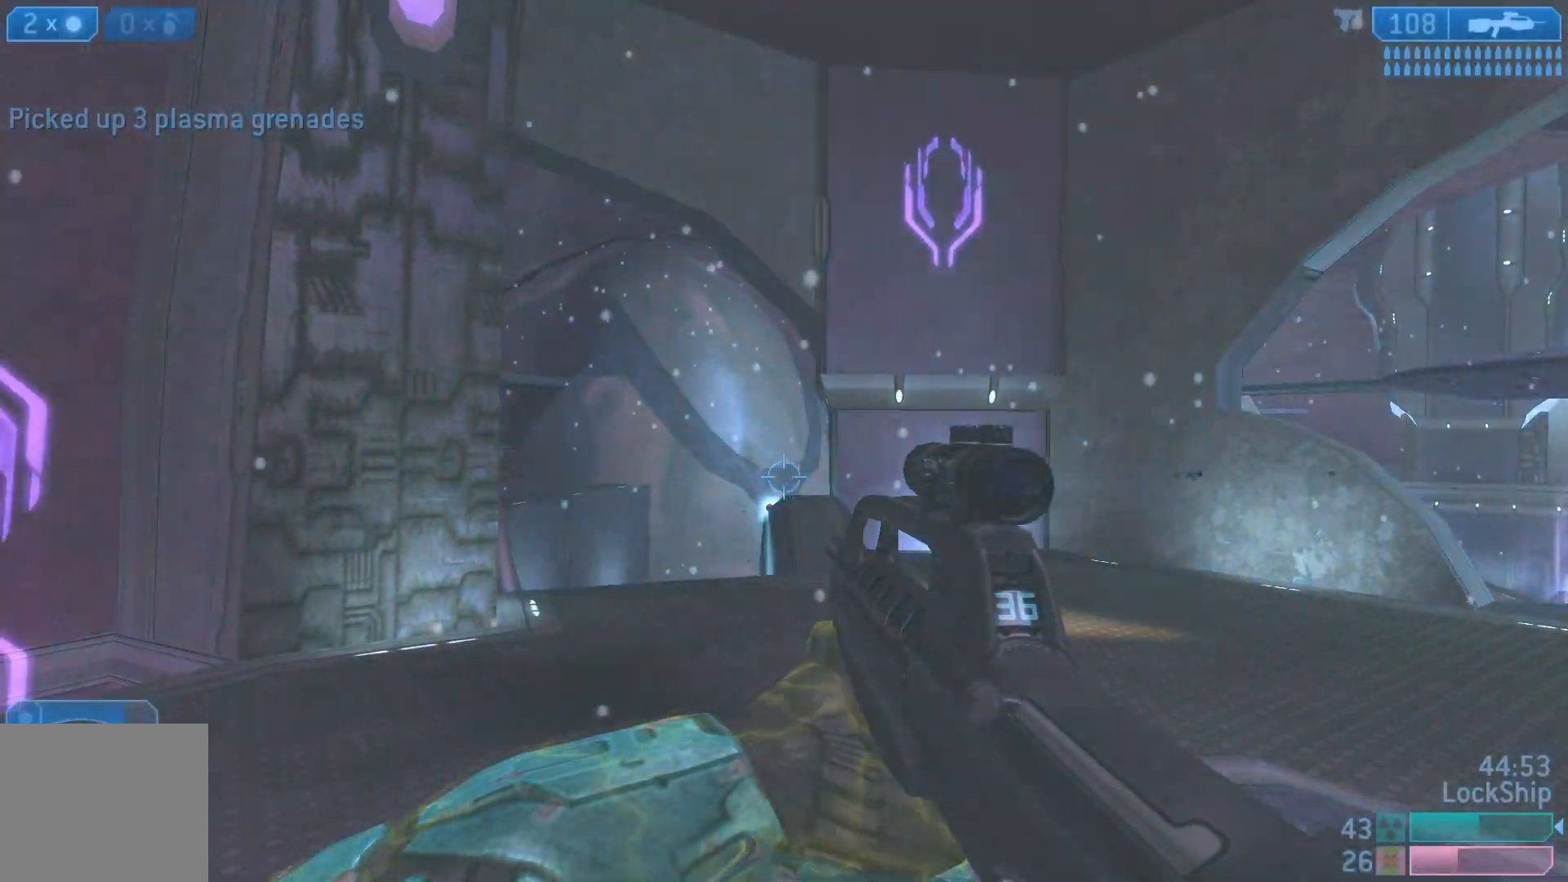
{"buttons": [], "left_stick": "down", "right_stick": "center", "events": [[117, "left_stick", "down"]]}
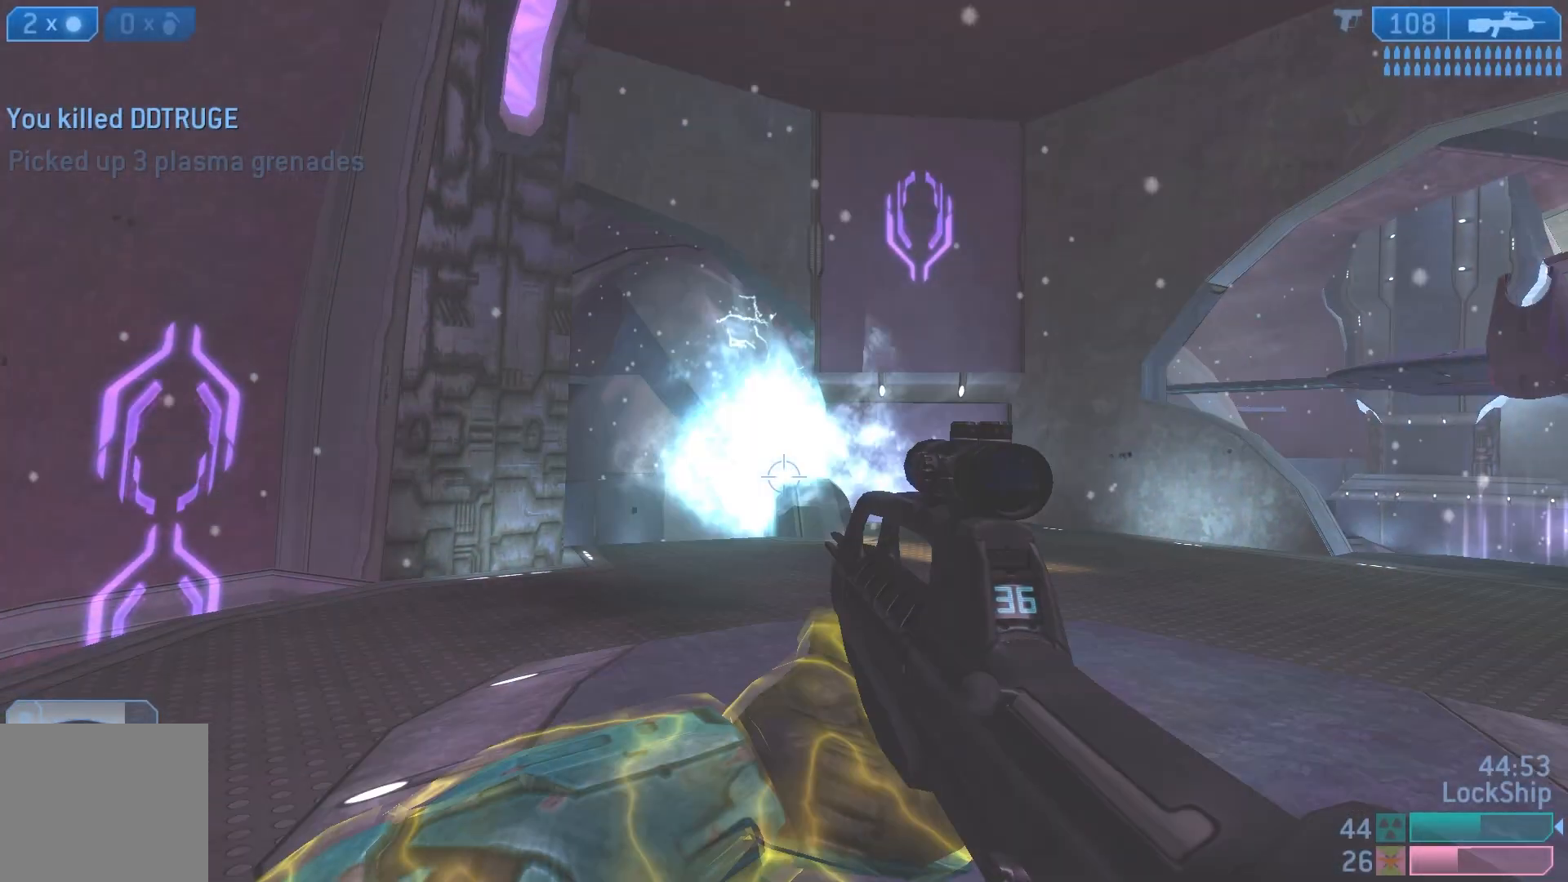
{"buttons": [], "left_stick": "down", "right_stick": "center", "events": [[33, "right_stick", "up-left"], [233, "right_stick", "center"]]}
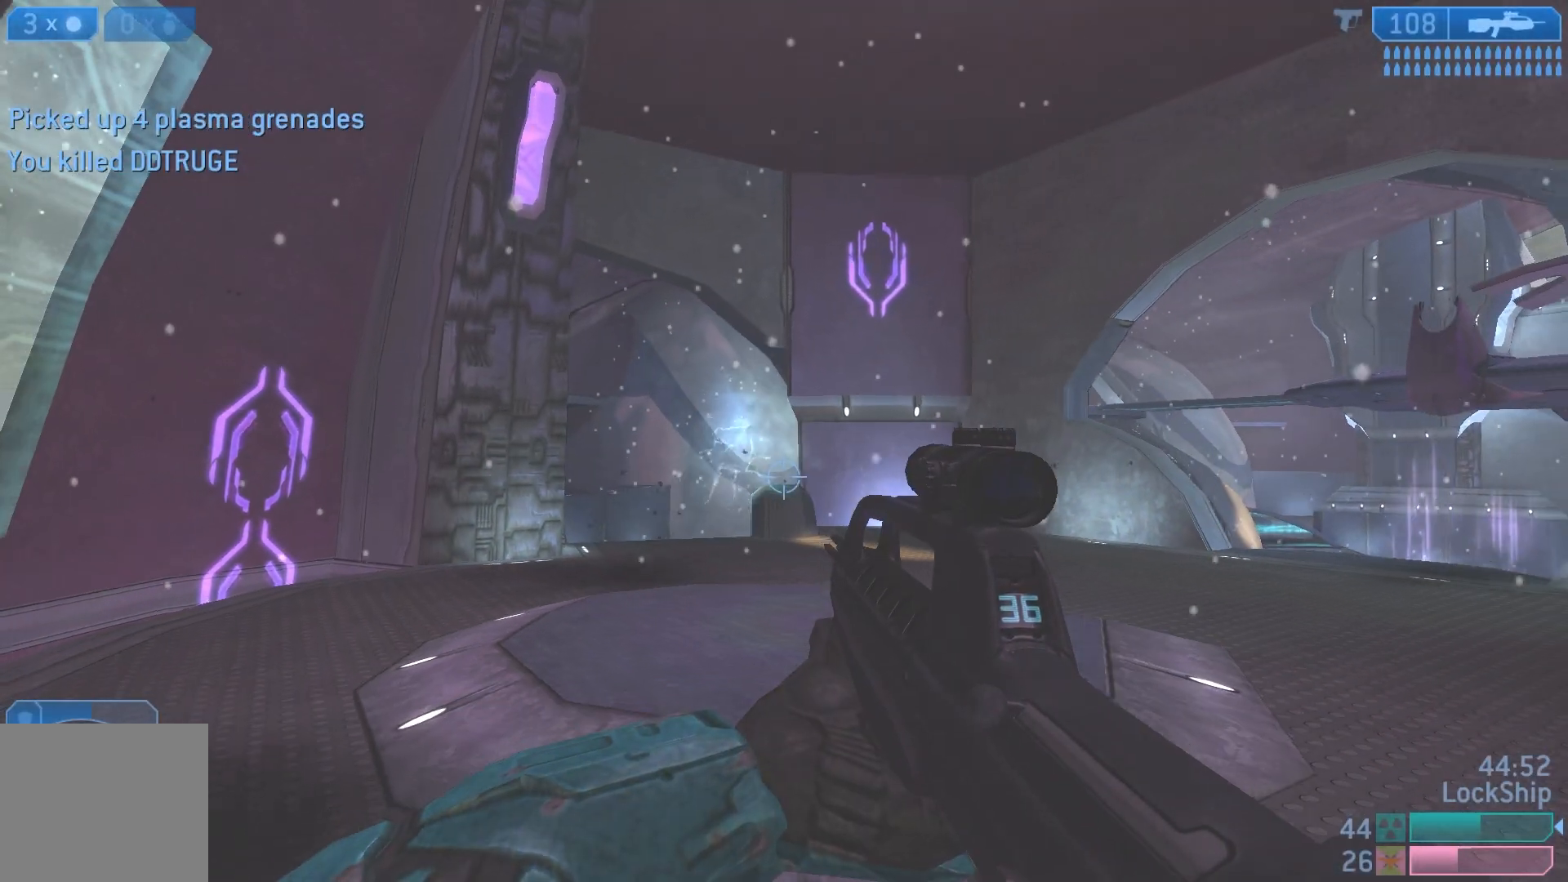
{"buttons": [], "left_stick": "center", "right_stick": "center", "events": [[300, "left_stick", "center"]]}
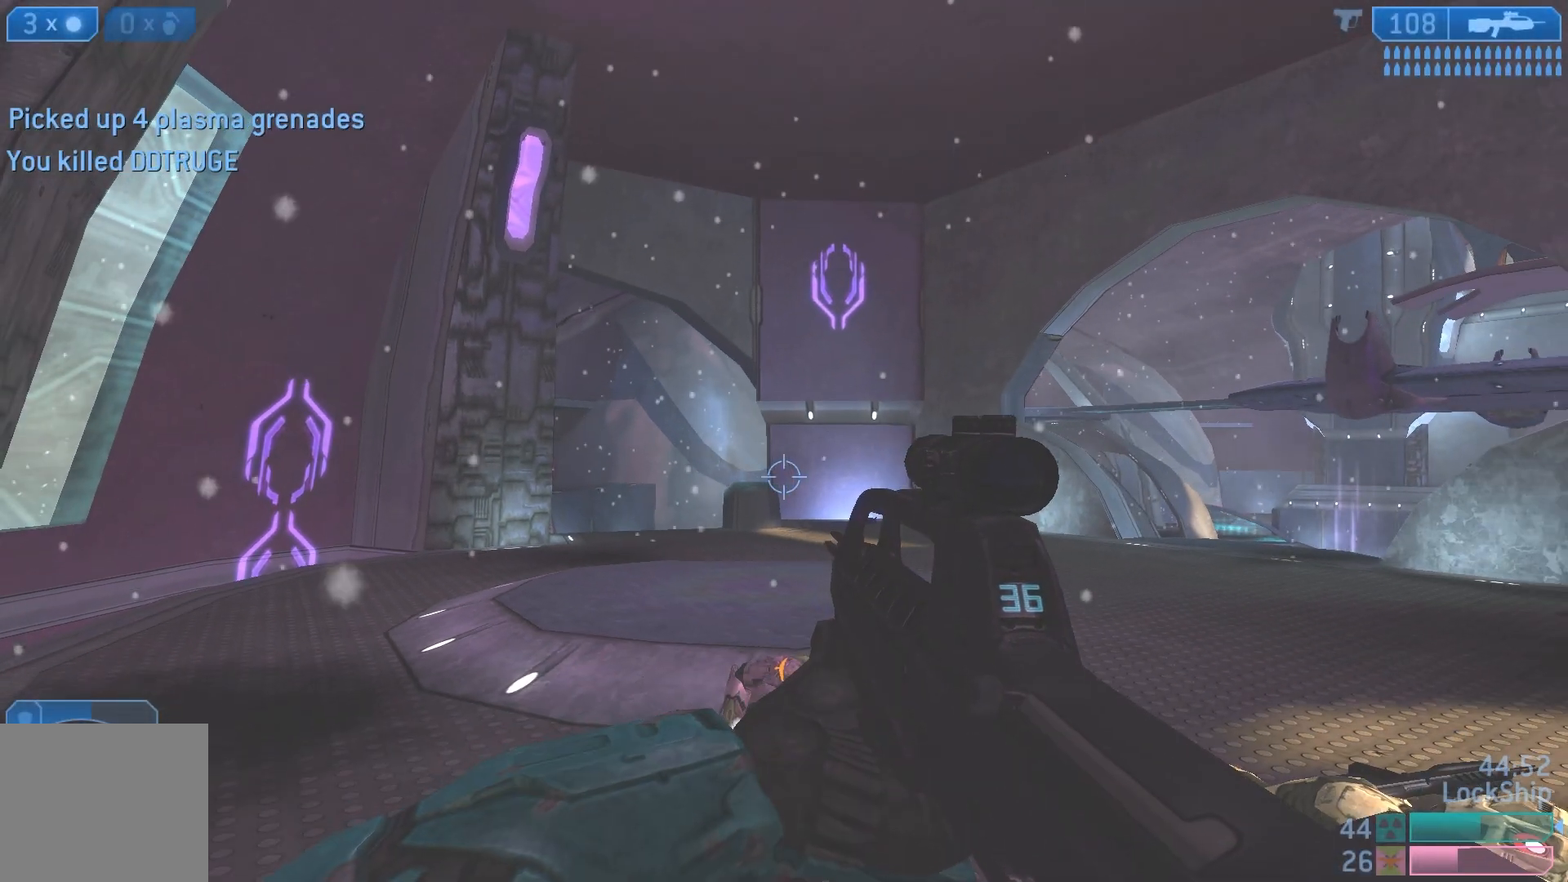
{"buttons": [], "left_stick": "down", "right_stick": "center", "events": [[83, "left_stick", "down"]]}
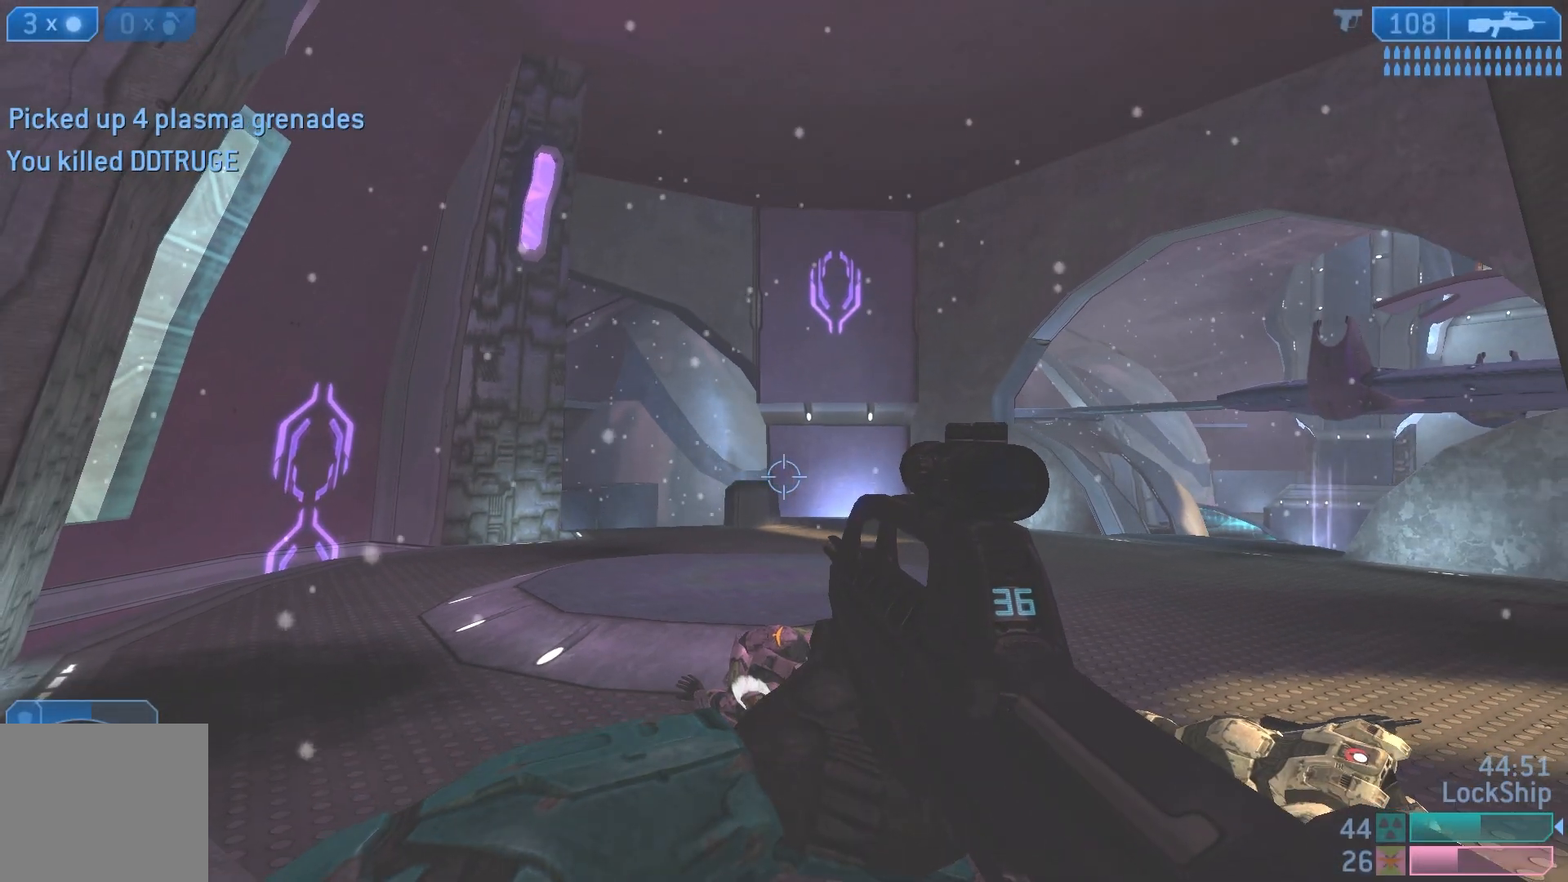
{"buttons": [], "left_stick": "up", "right_stick": "center", "events": [[50, "left_stick", "right"], [117, "right_stick", "right"], [133, "left_stick", "up-right"], [300, "left_stick", "up"], [333, "right_stick", "center"]]}